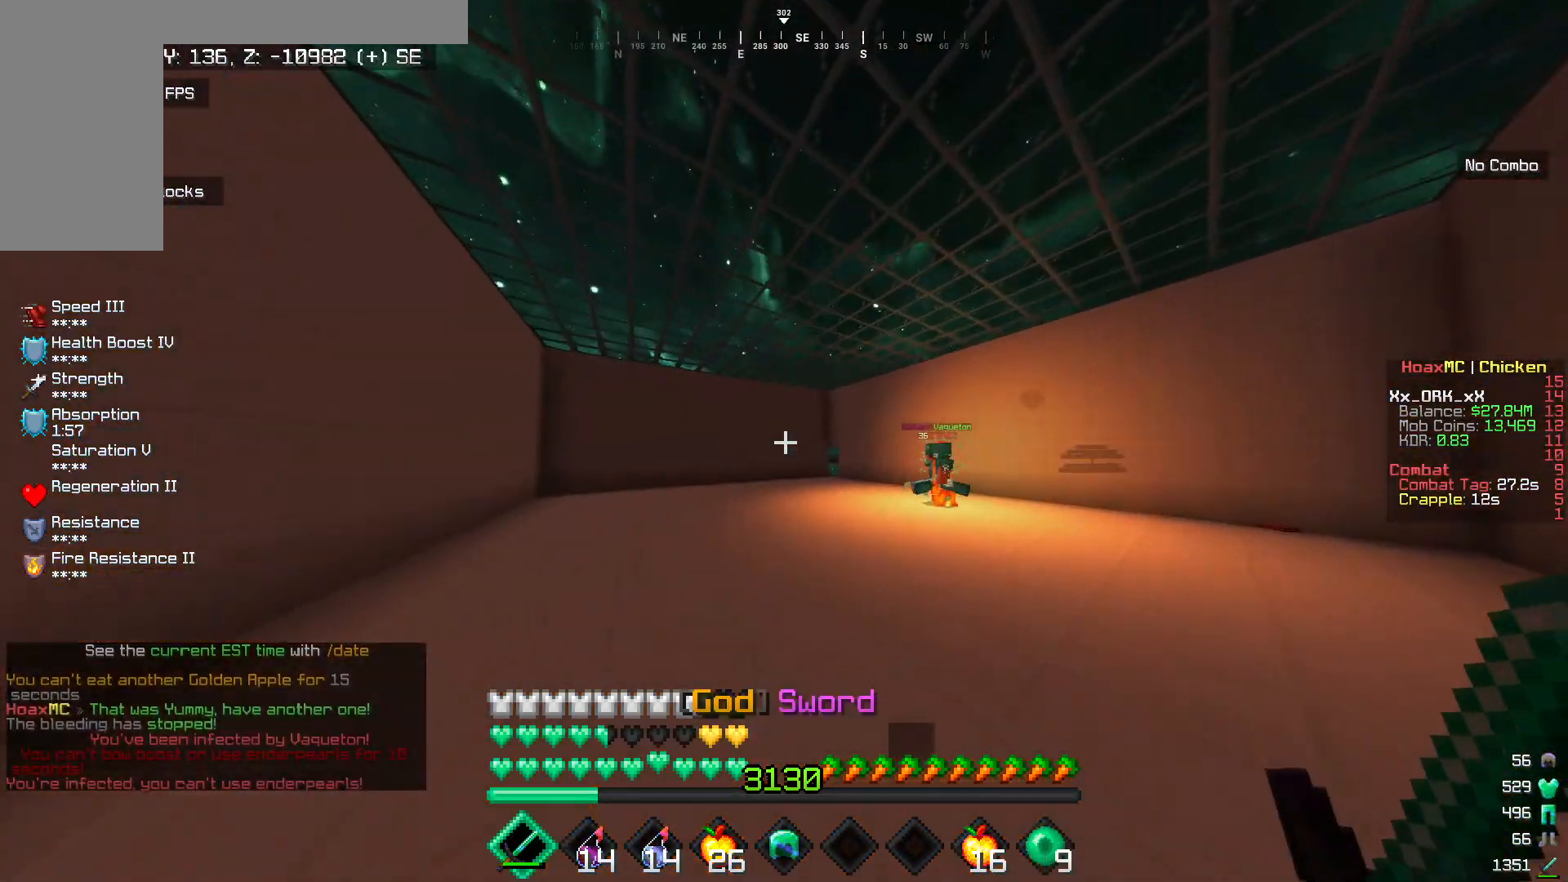
Gameplay with keyboard and mouse; each line is a JSON object with the keys and mouse buttons held at the frame after it. "events" lists presses ("down") and releases ("up") of "a", "d", "s", "w", "mouse_left" and "mouse_right" between this image and that frame as [ms after this image, input, new state], when the widget could be followed in between. "mouse_left", "mouse_right" = the "left", "right" buttons of the "mouse" list. No other keys are recorded. Fast repeated clicks can show as one long hold. Mouse movement is not recorded.
{"keys": ["w"], "mouse": ["left"], "events": [[150, "mouse_left", "down"]]}
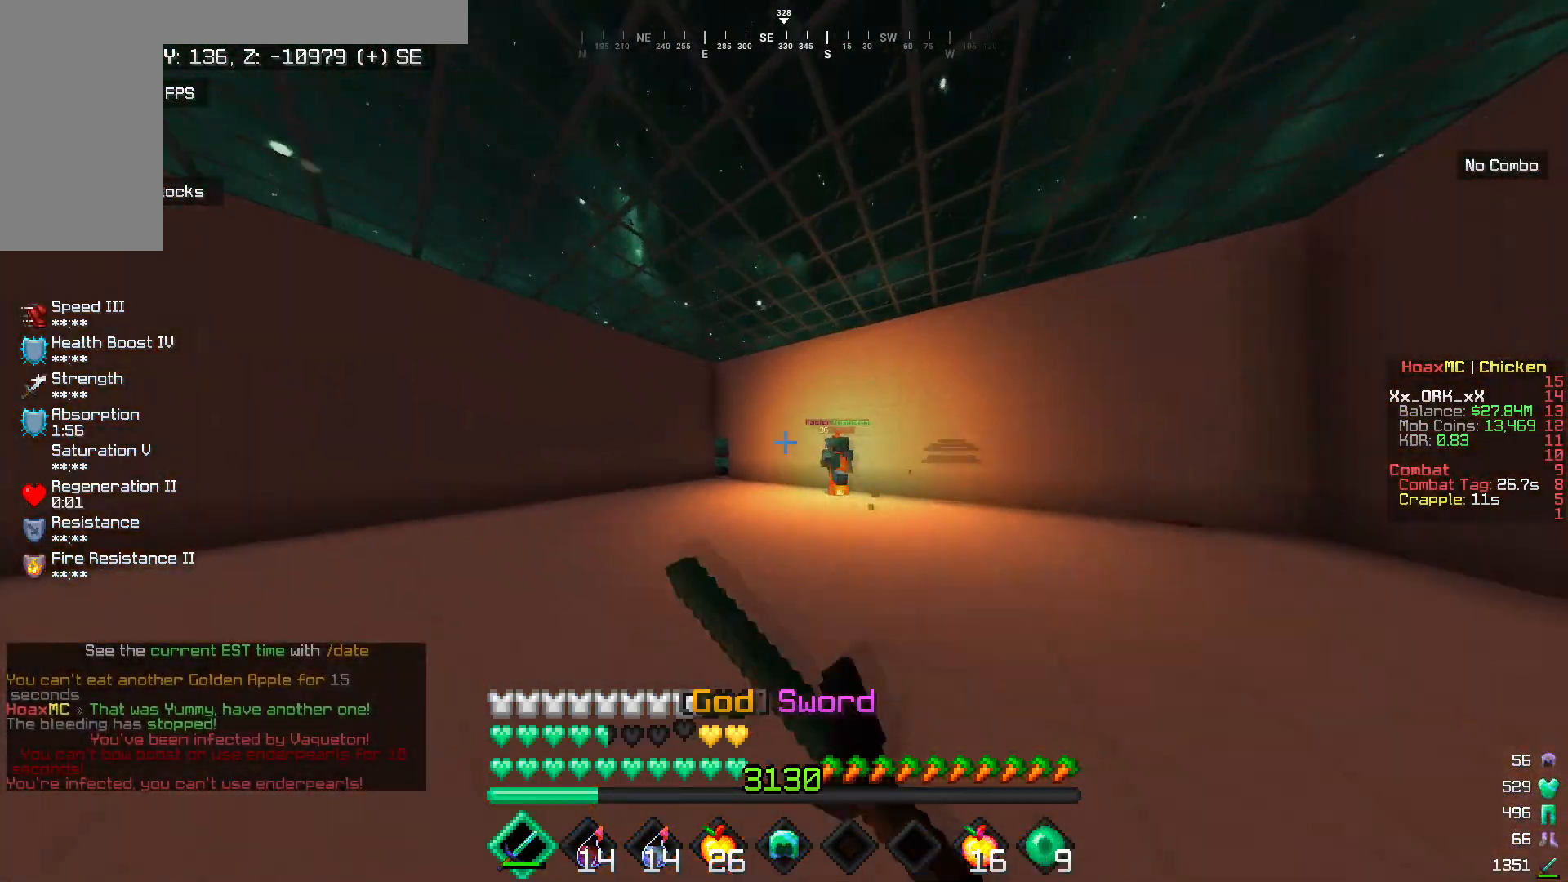
{"keys": ["w"], "mouse": ["left"], "events": []}
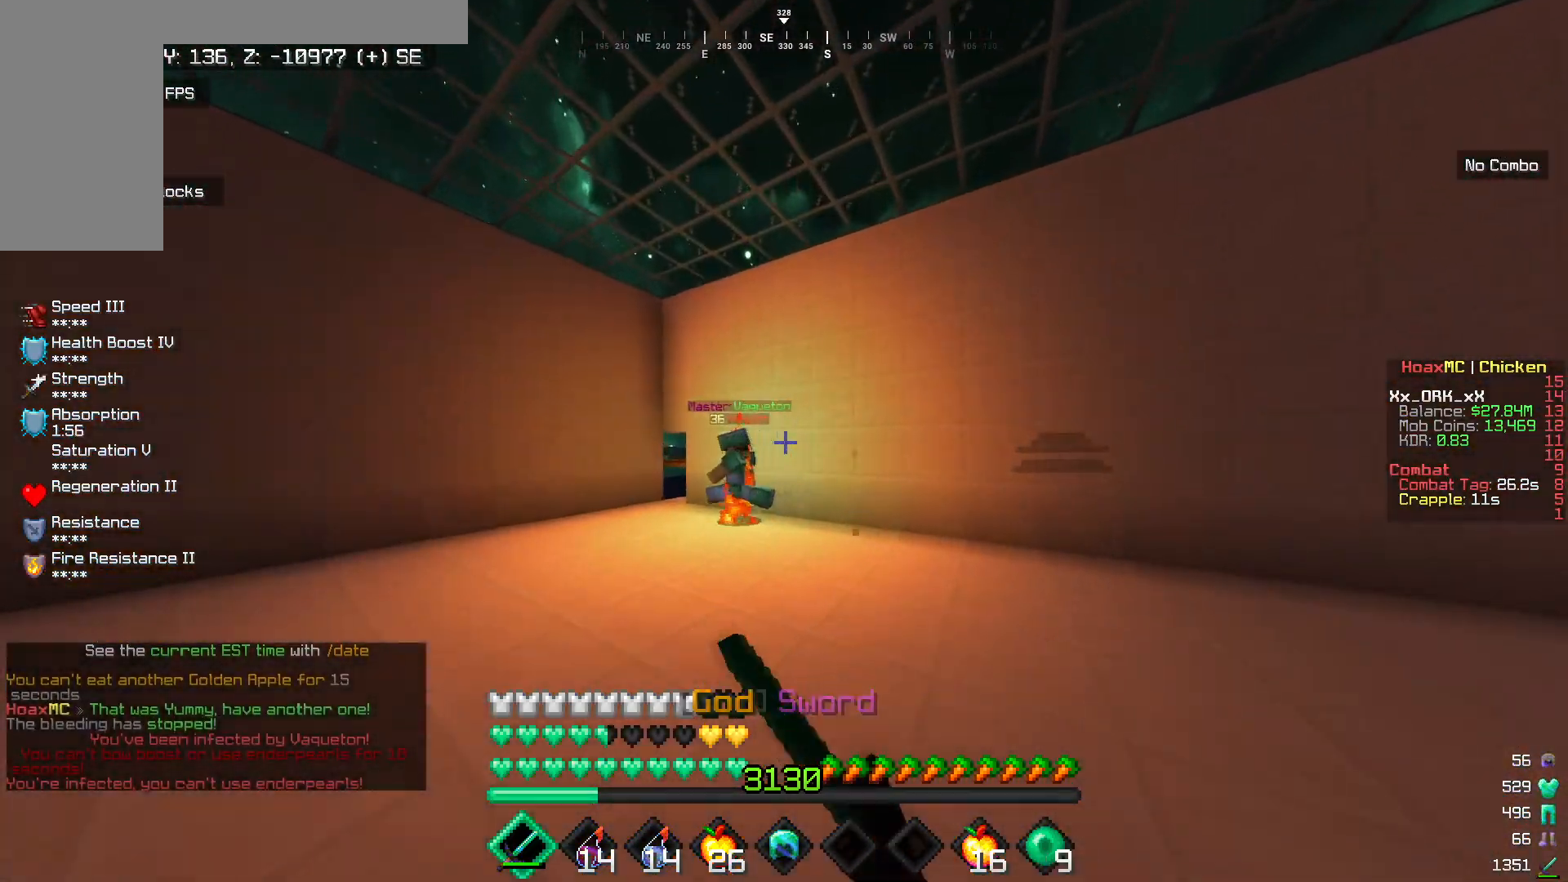
{"keys": ["w"], "mouse": ["left"], "events": [[283, "mouse_left", "up"], [317, "mouse_left", "down"]]}
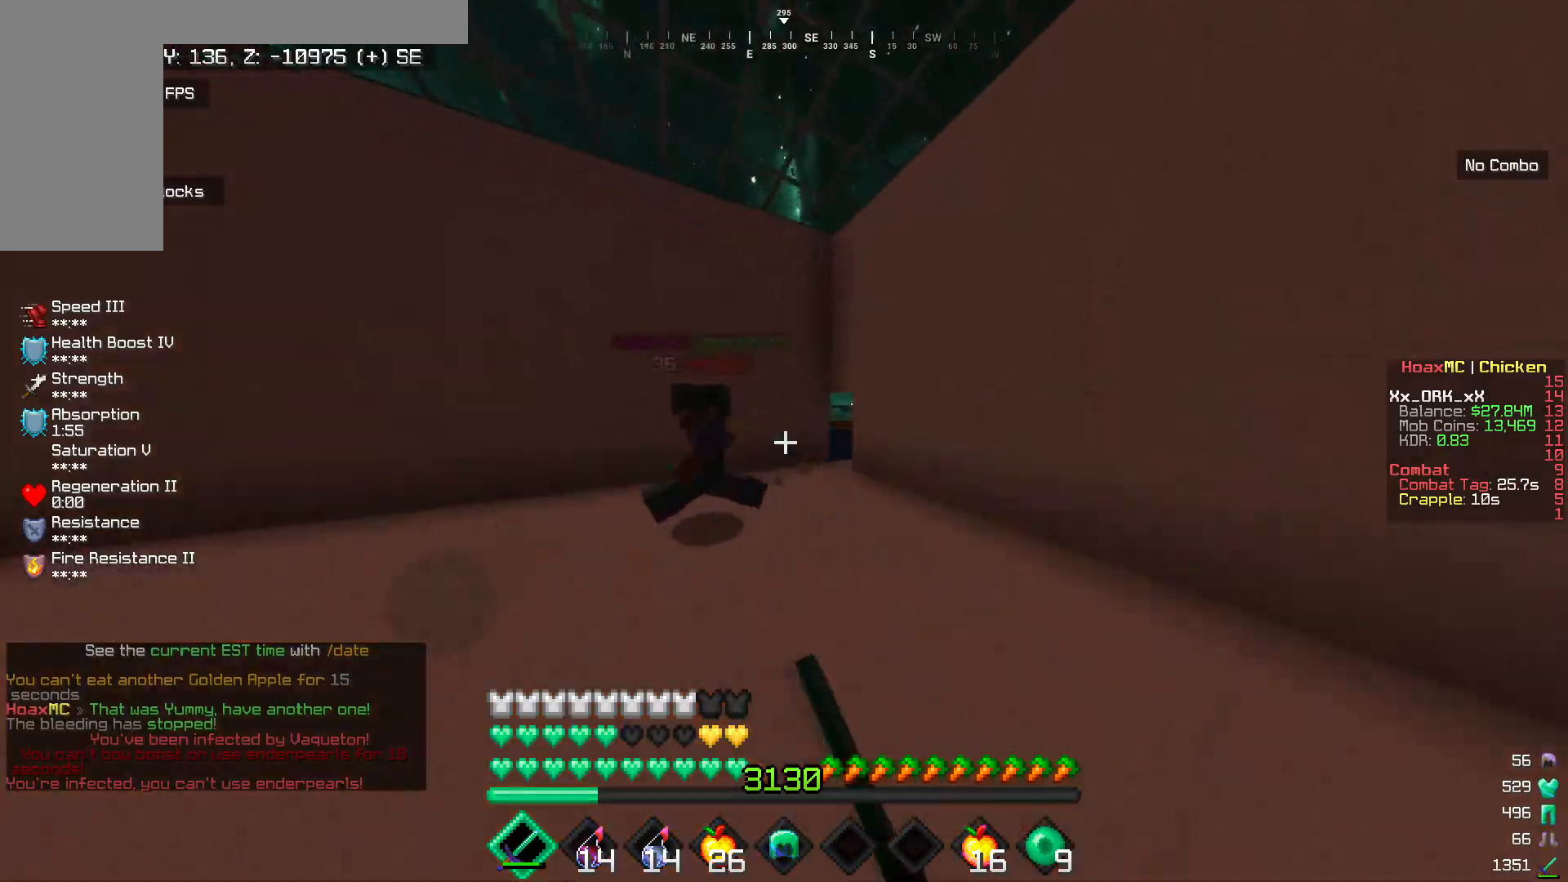
{"keys": ["d", "w"], "mouse": ["left"], "events": [[17, "mouse_left", "up"], [67, "mouse_left", "down"], [217, "d", "down"], [283, "mouse_left", "up"], [317, "mouse_left", "down"]]}
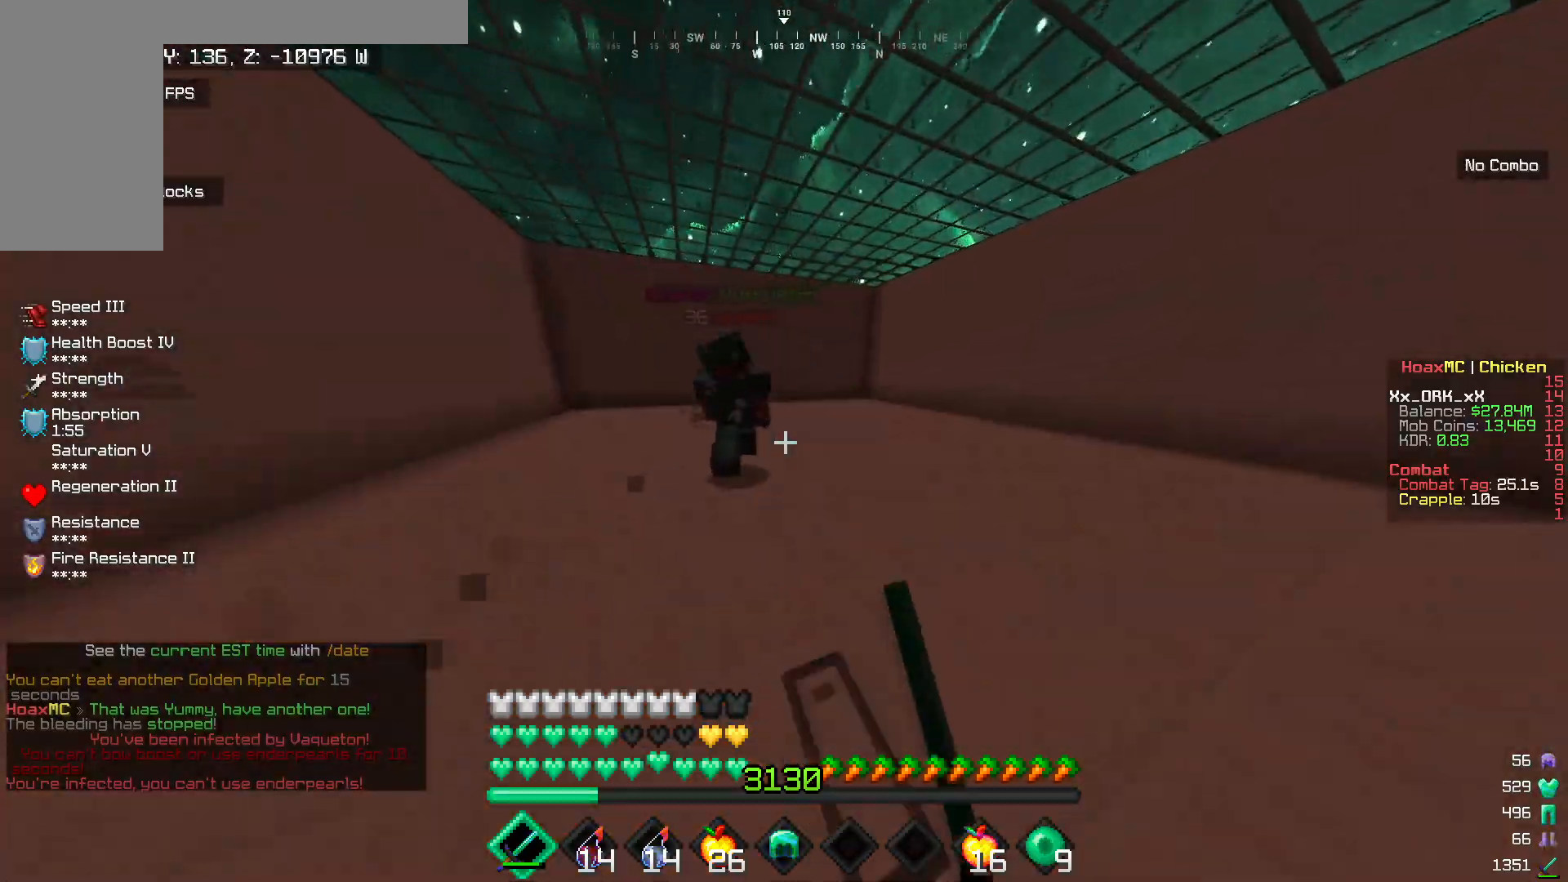
{"keys": ["a"], "mouse": ["left"], "events": [[117, "d", "up"], [167, "a", "down"], [400, "w", "up"], [417, "mouse_left", "up"], [450, "mouse_left", "down"]]}
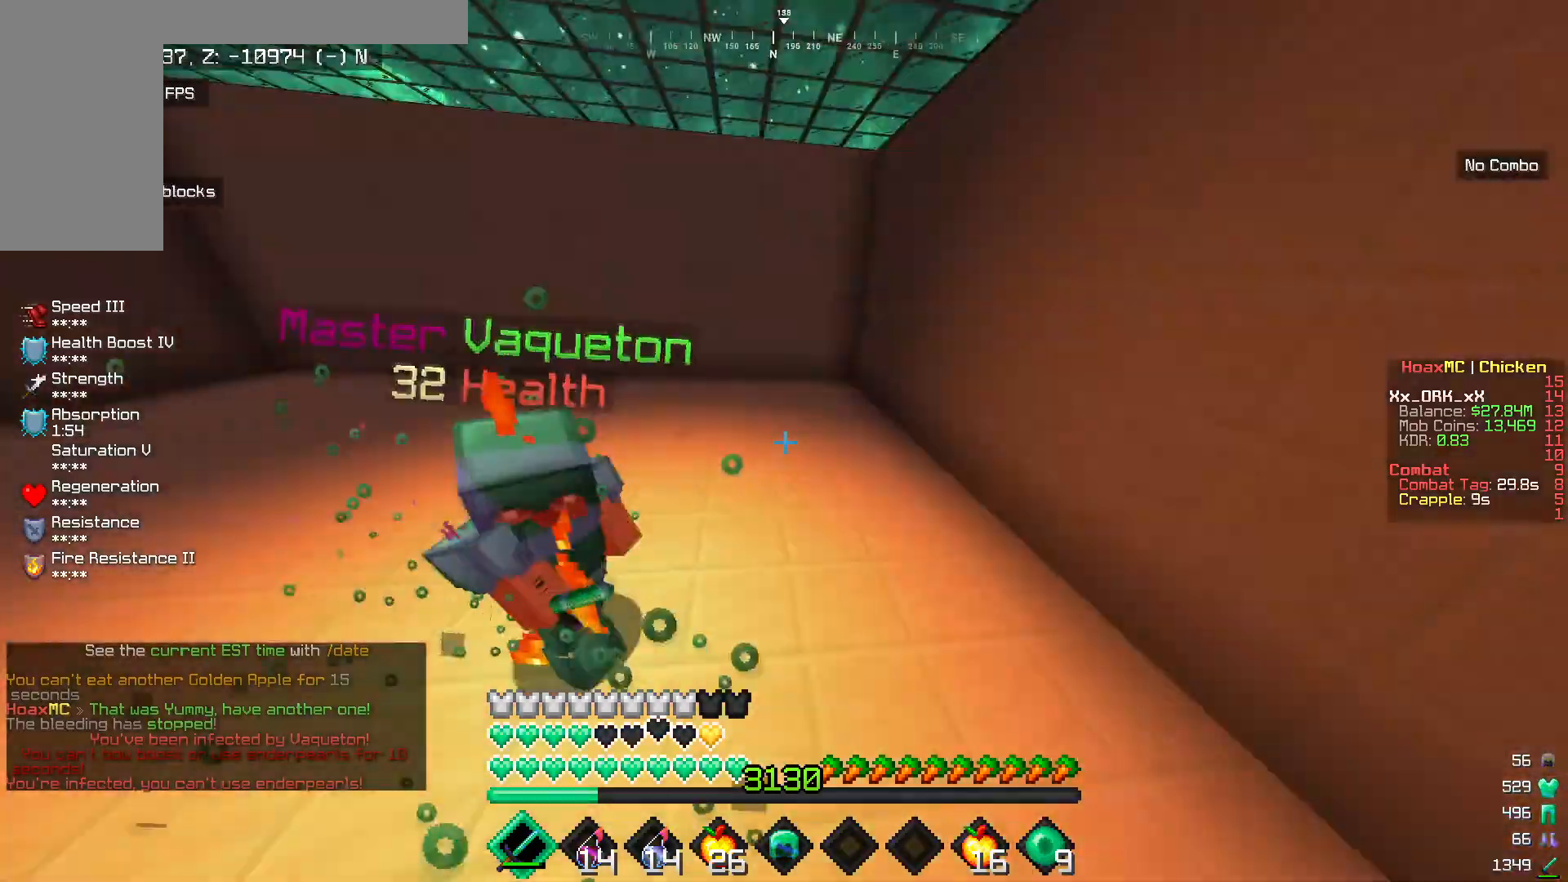
{"keys": ["a", "w"], "mouse": ["left"], "events": [[133, "w", "down"], [300, "mouse_left", "up"], [333, "mouse_left", "down"], [333, "w", "up"], [433, "w", "down"]]}
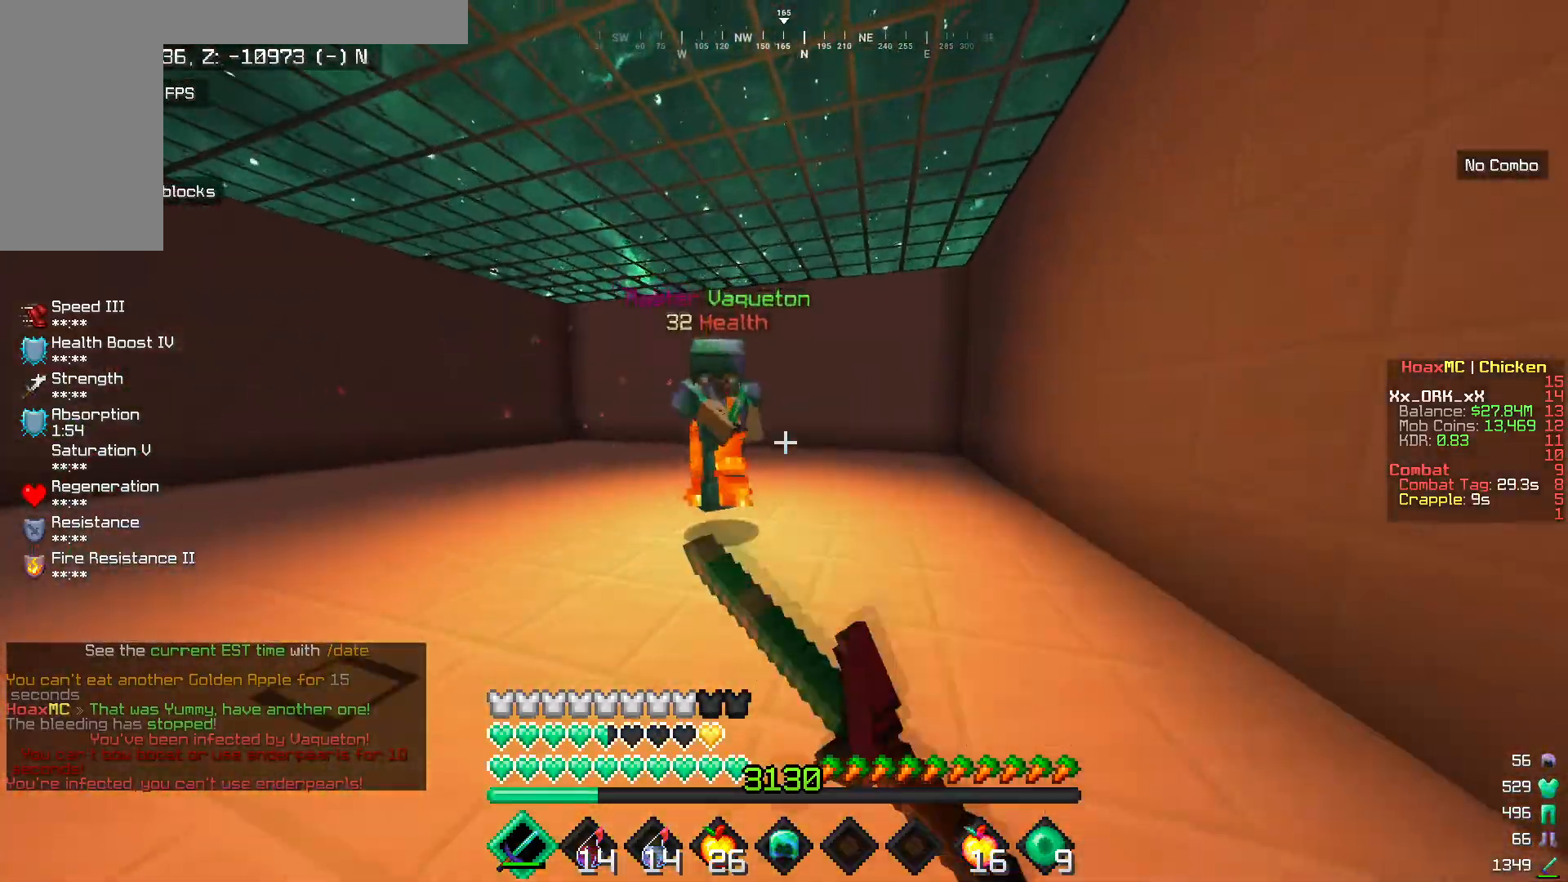
{"keys": ["a", "w"], "mouse": ["left"], "events": [[117, "mouse_left", "up"], [183, "mouse_left", "down"], [300, "mouse_left", "up"], [367, "mouse_left", "down"]]}
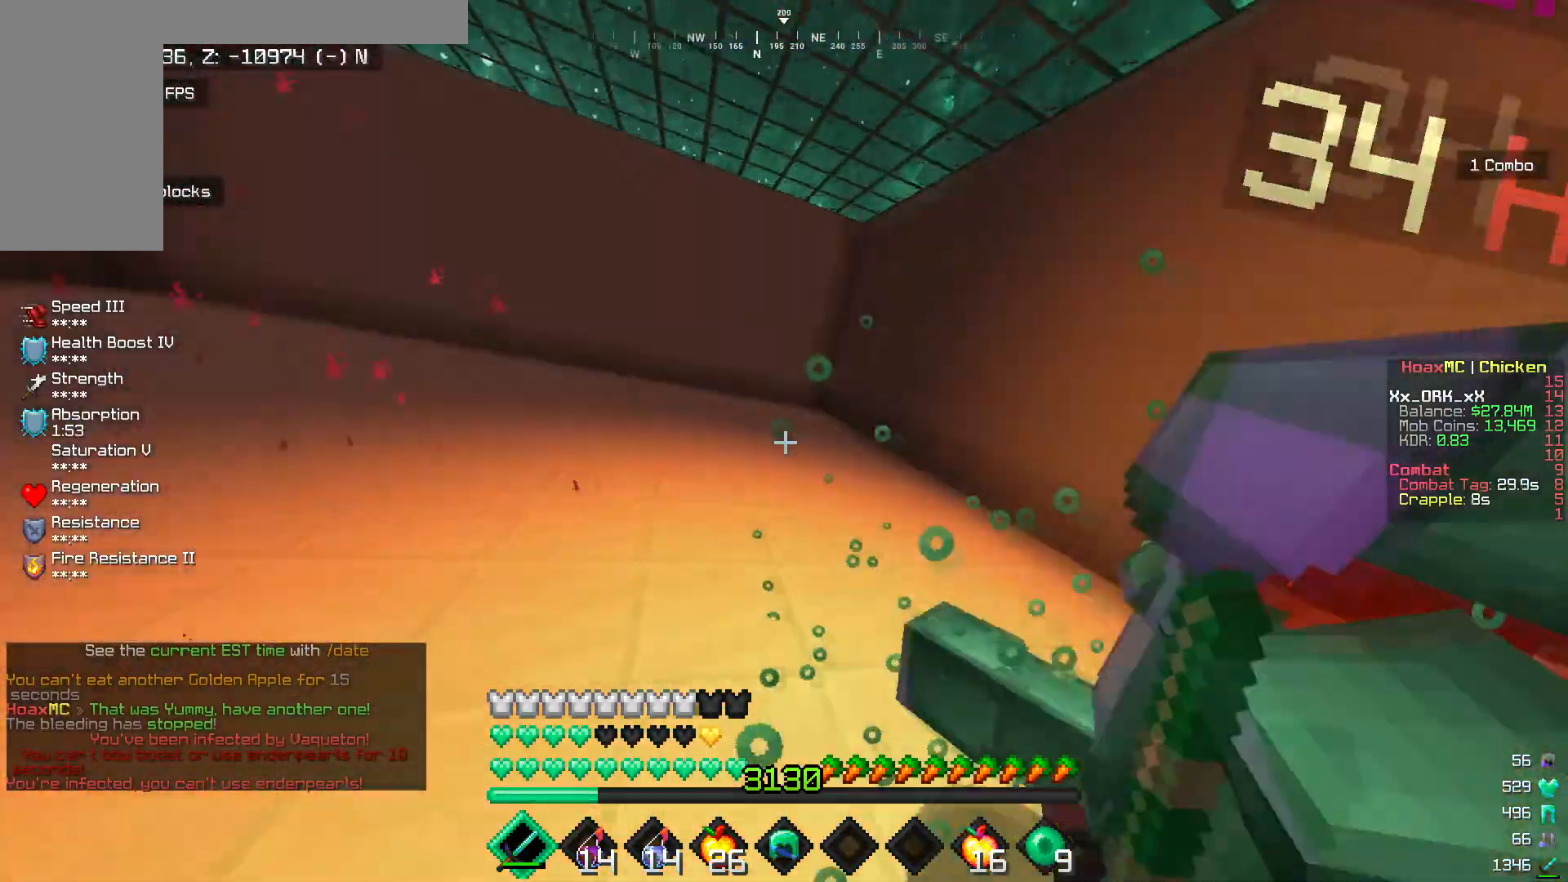
{"keys": ["w"], "mouse": ["left"], "events": [[183, "mouse_left", "up"], [217, "mouse_left", "down"], [400, "a", "up"]]}
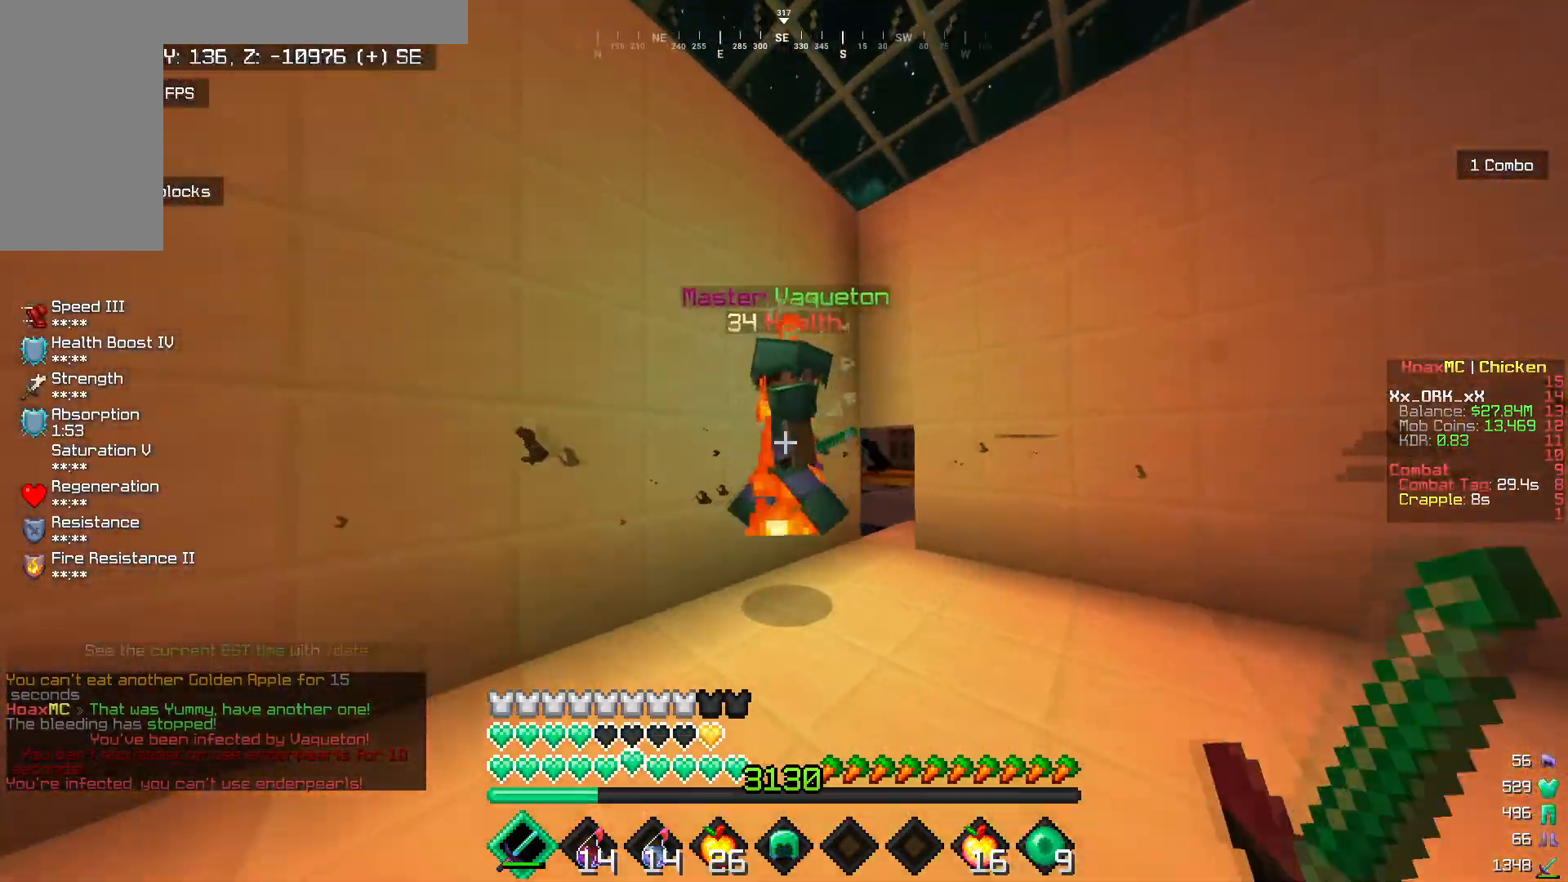
{"keys": ["d", "w"], "mouse": ["left"], "events": [[67, "w", "up"], [100, "d", "down"], [200, "mouse_left", "up"], [233, "mouse_left", "down"], [333, "w", "down"]]}
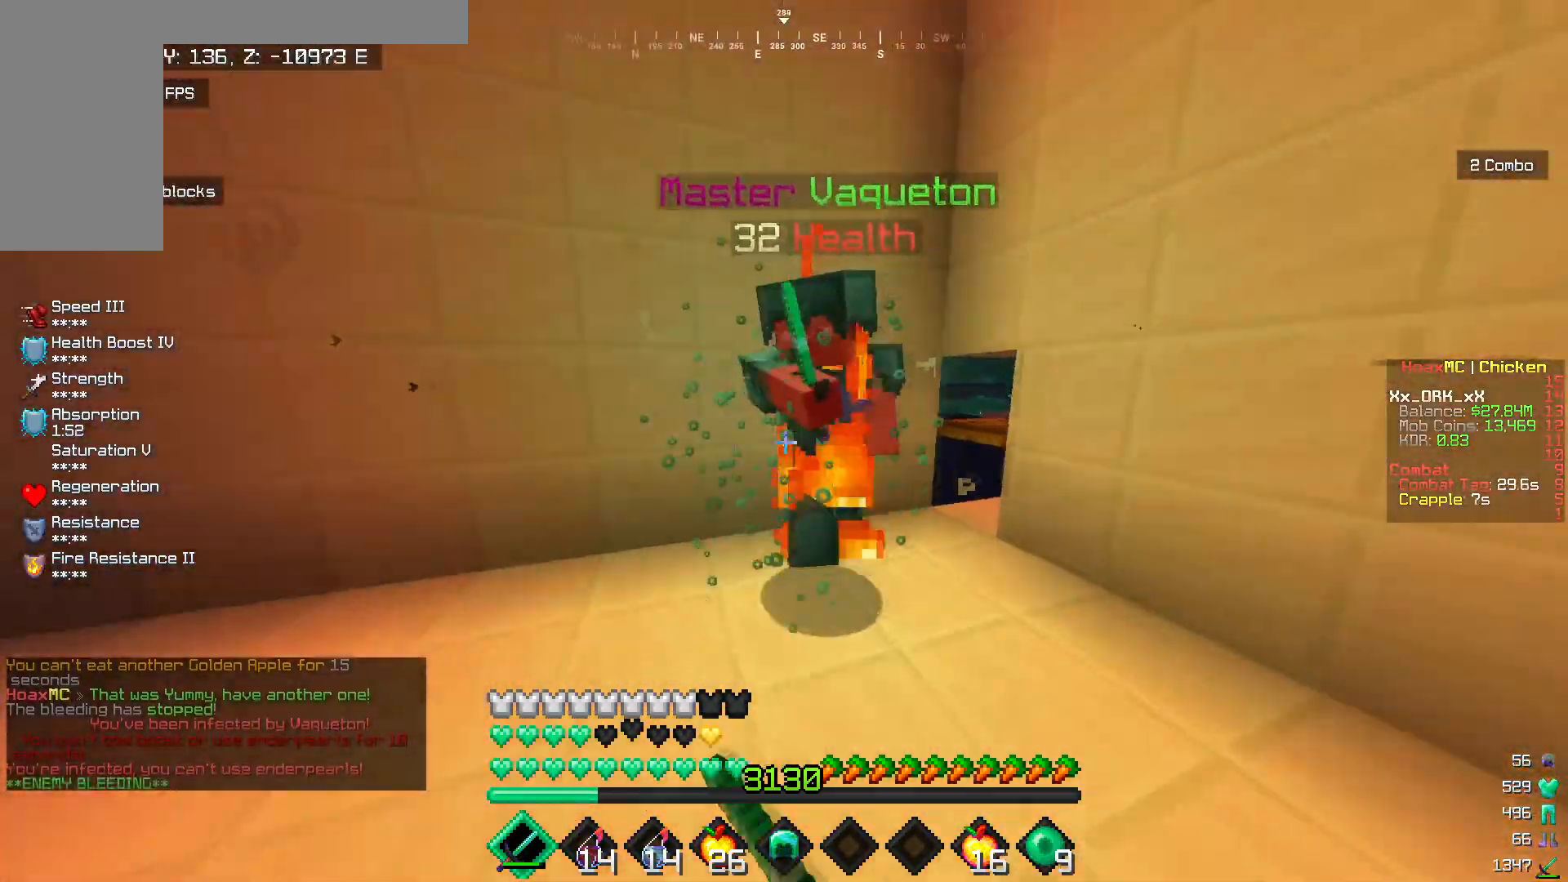
{"keys": ["d", "w"], "mouse": ["left"], "events": [[217, "w", "up"], [383, "w", "down"]]}
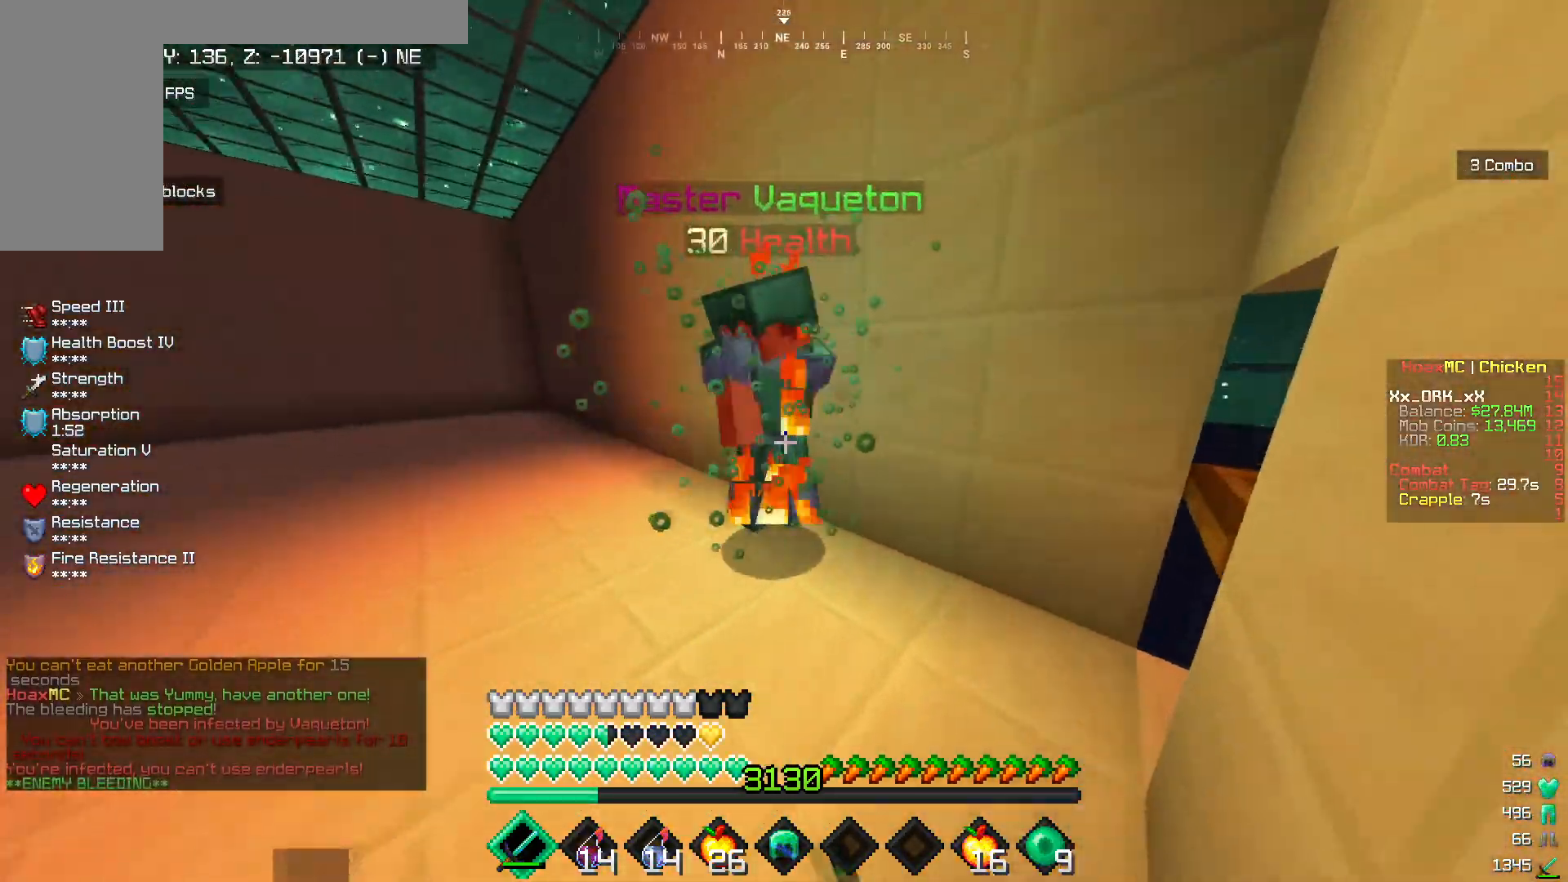
{"keys": ["d"], "mouse": ["left"], "events": [[183, "mouse_left", "up"], [217, "mouse_left", "down"], [267, "w", "up"]]}
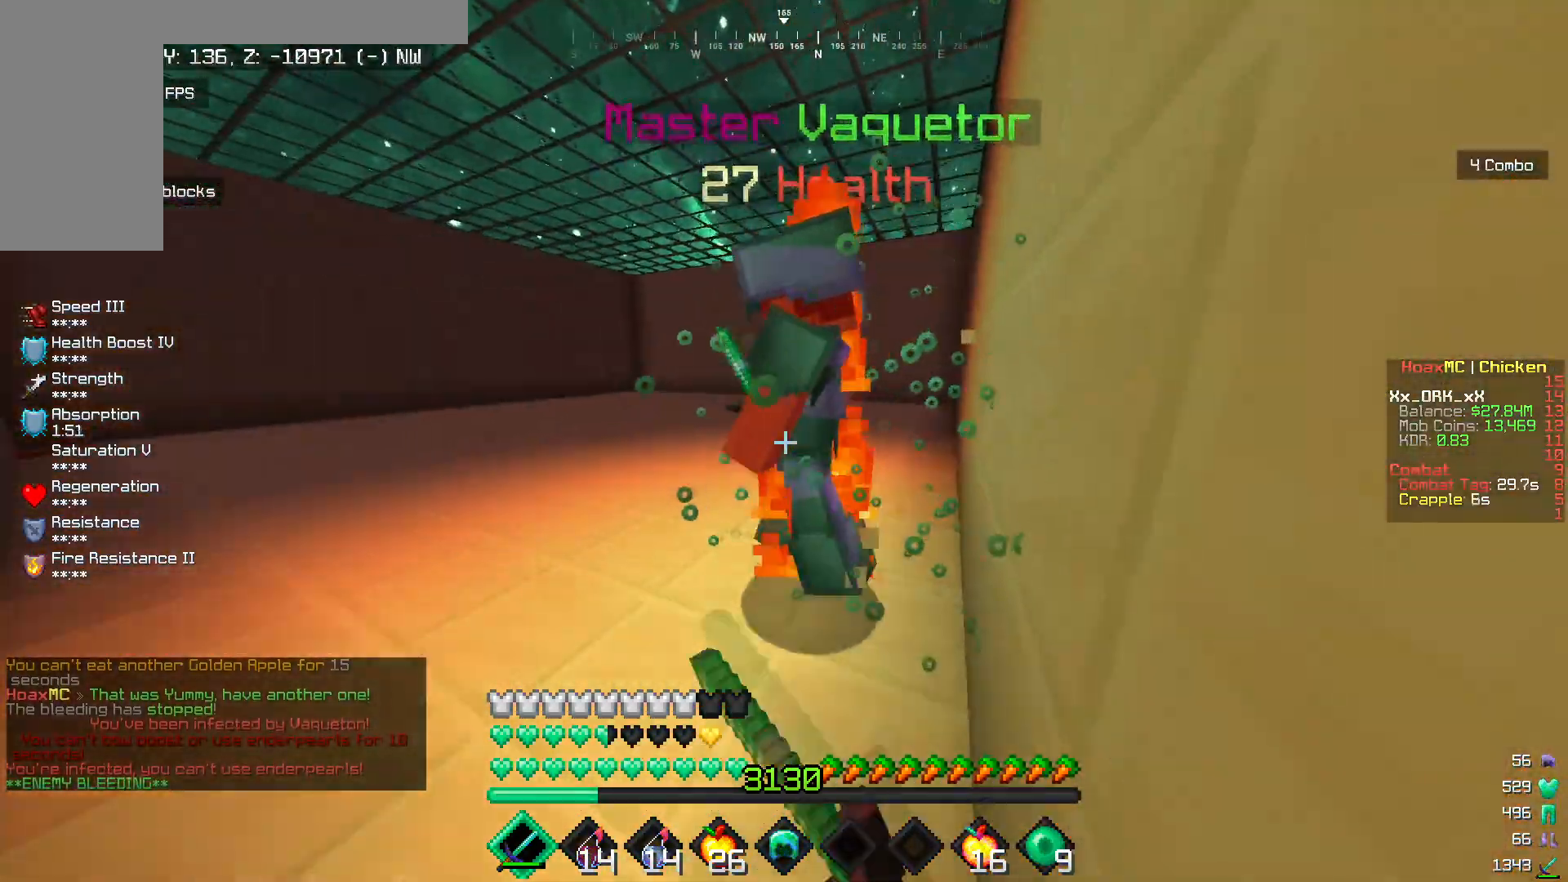
{"keys": ["a", "w"], "mouse": ["left"], "events": [[50, "d", "up"], [117, "a", "down"], [400, "w", "down"], [433, "mouse_left", "up"], [483, "mouse_left", "down"]]}
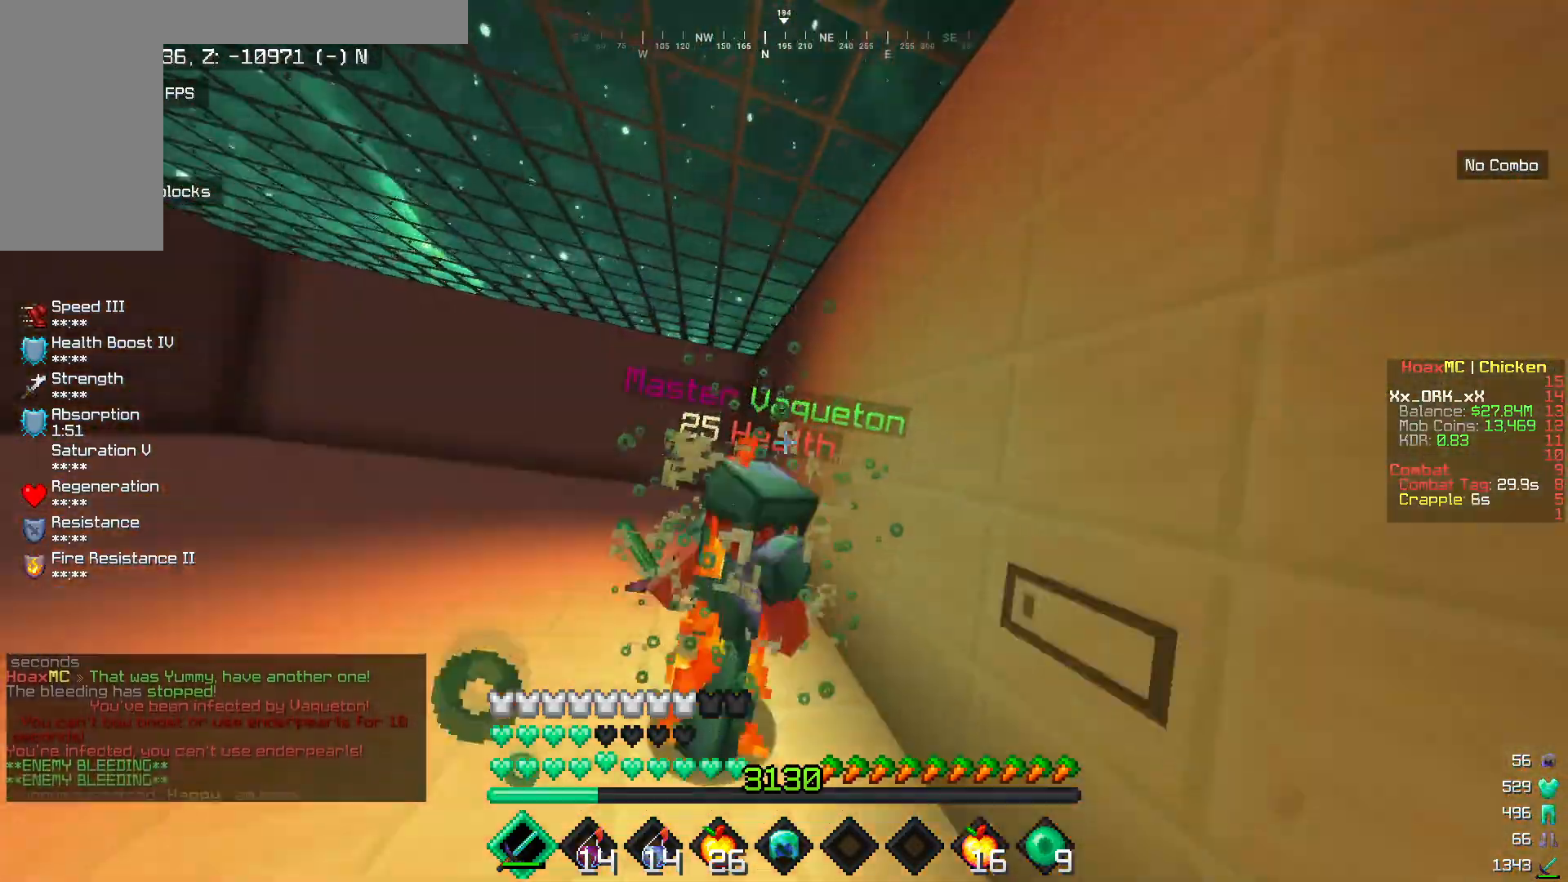
{"keys": ["a"], "mouse": ["left"], "events": [[33, "w", "up"], [183, "mouse_left", "up"], [217, "mouse_left", "down"], [283, "w", "down"], [317, "mouse_left", "up"], [350, "mouse_left", "down"], [450, "w", "up"]]}
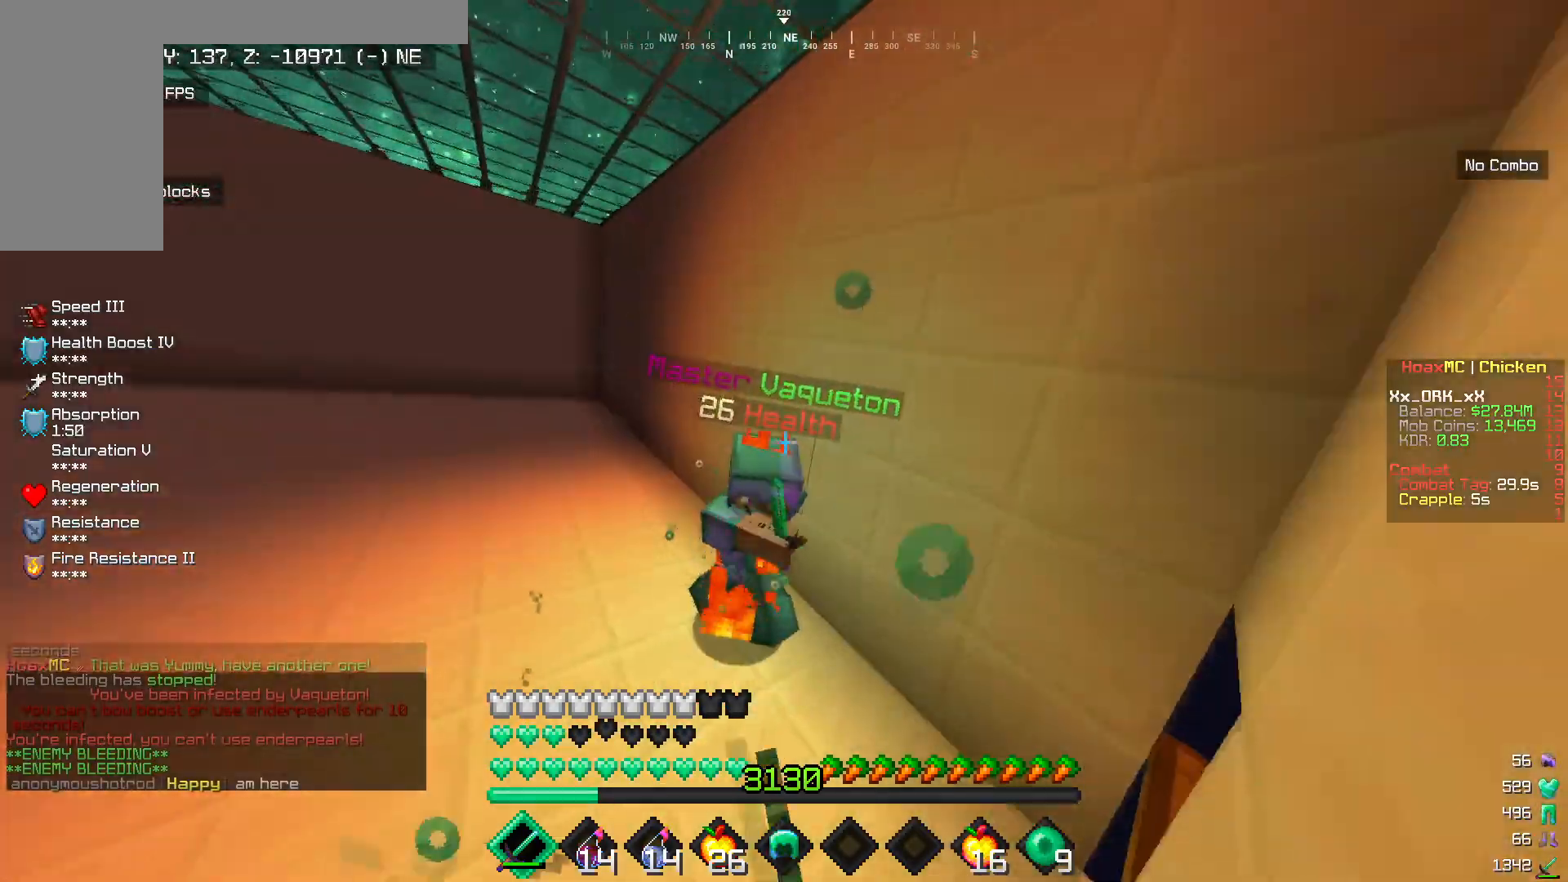
{"keys": ["a"], "mouse": ["left"], "events": [[67, "mouse_left", "up"], [117, "mouse_left", "down"], [267, "w", "down"], [417, "w", "up"]]}
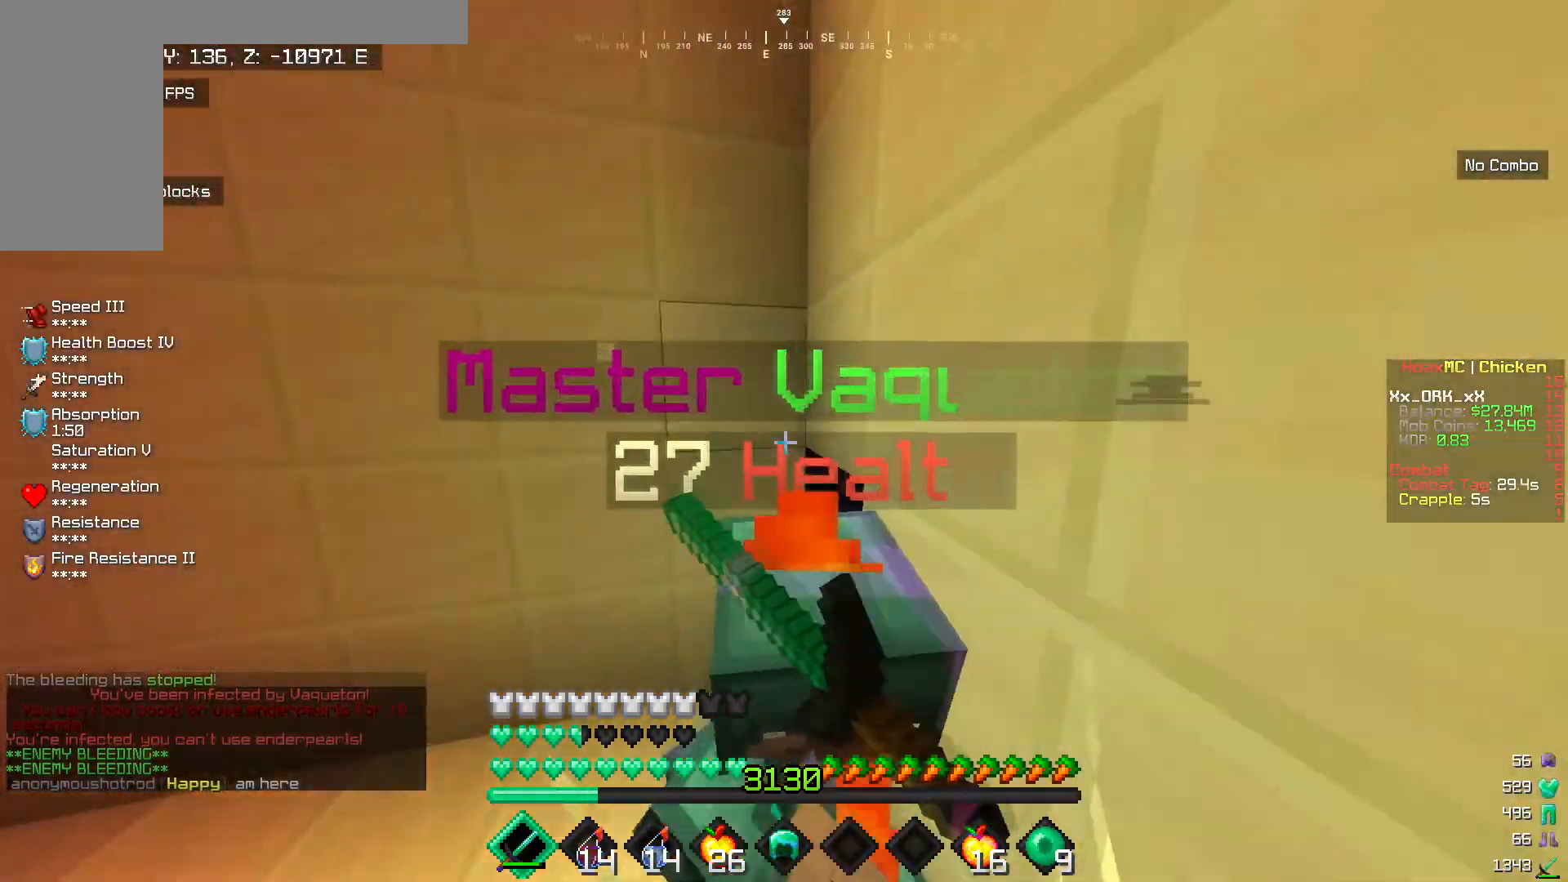
{"keys": ["a", "s"], "mouse": ["left"], "events": [[117, "mouse_left", "up"], [183, "mouse_left", "down"], [400, "s", "down"]]}
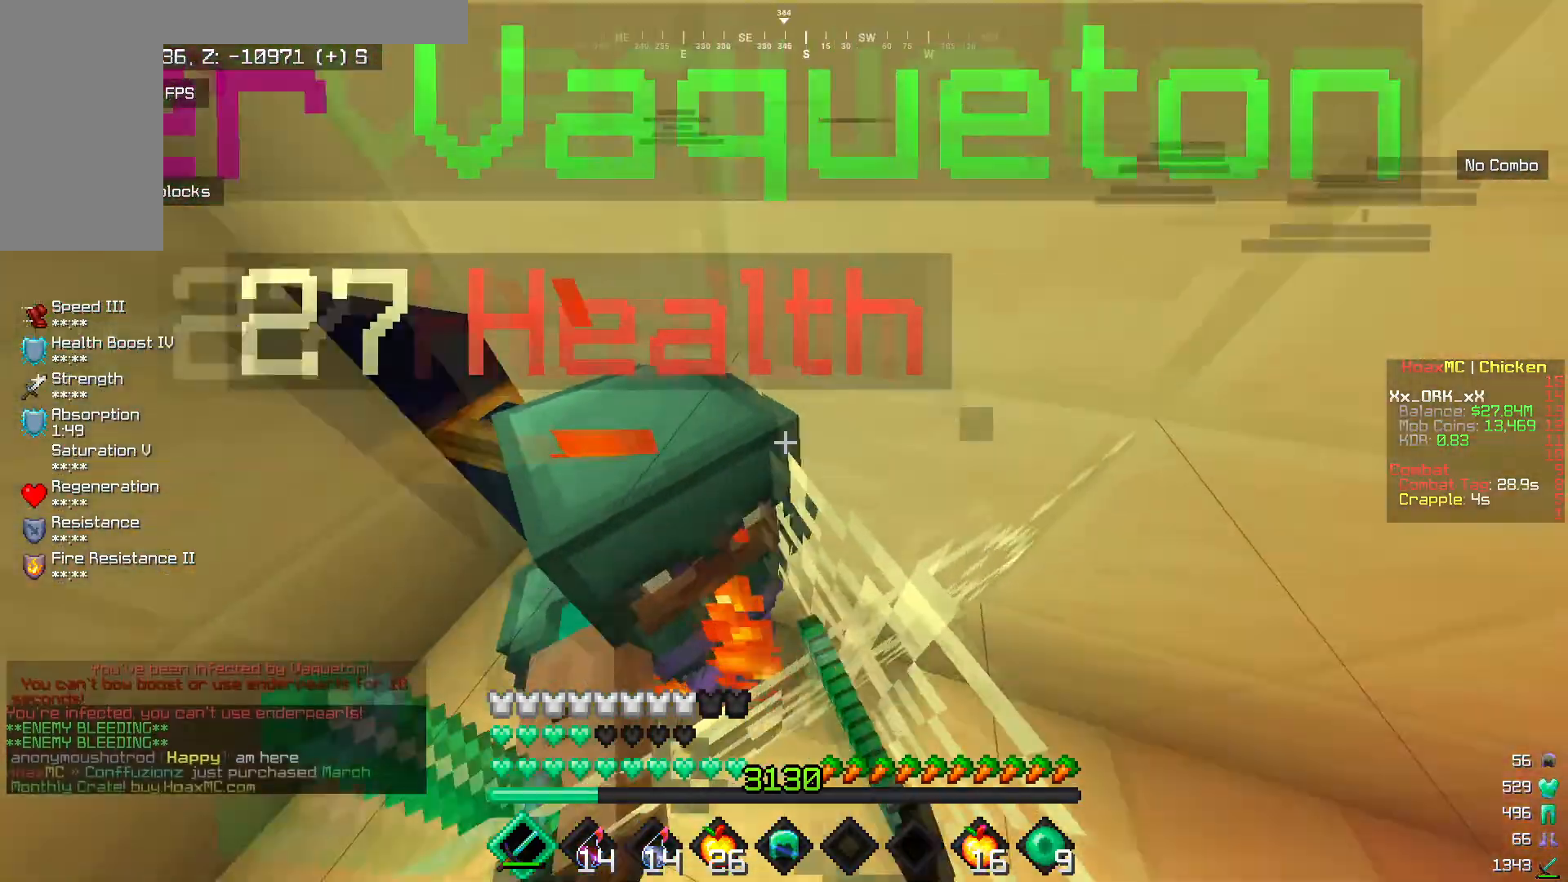
{"keys": ["a"], "mouse": ["left"], "events": [[217, "s", "up"], [333, "w", "down"], [450, "w", "up"]]}
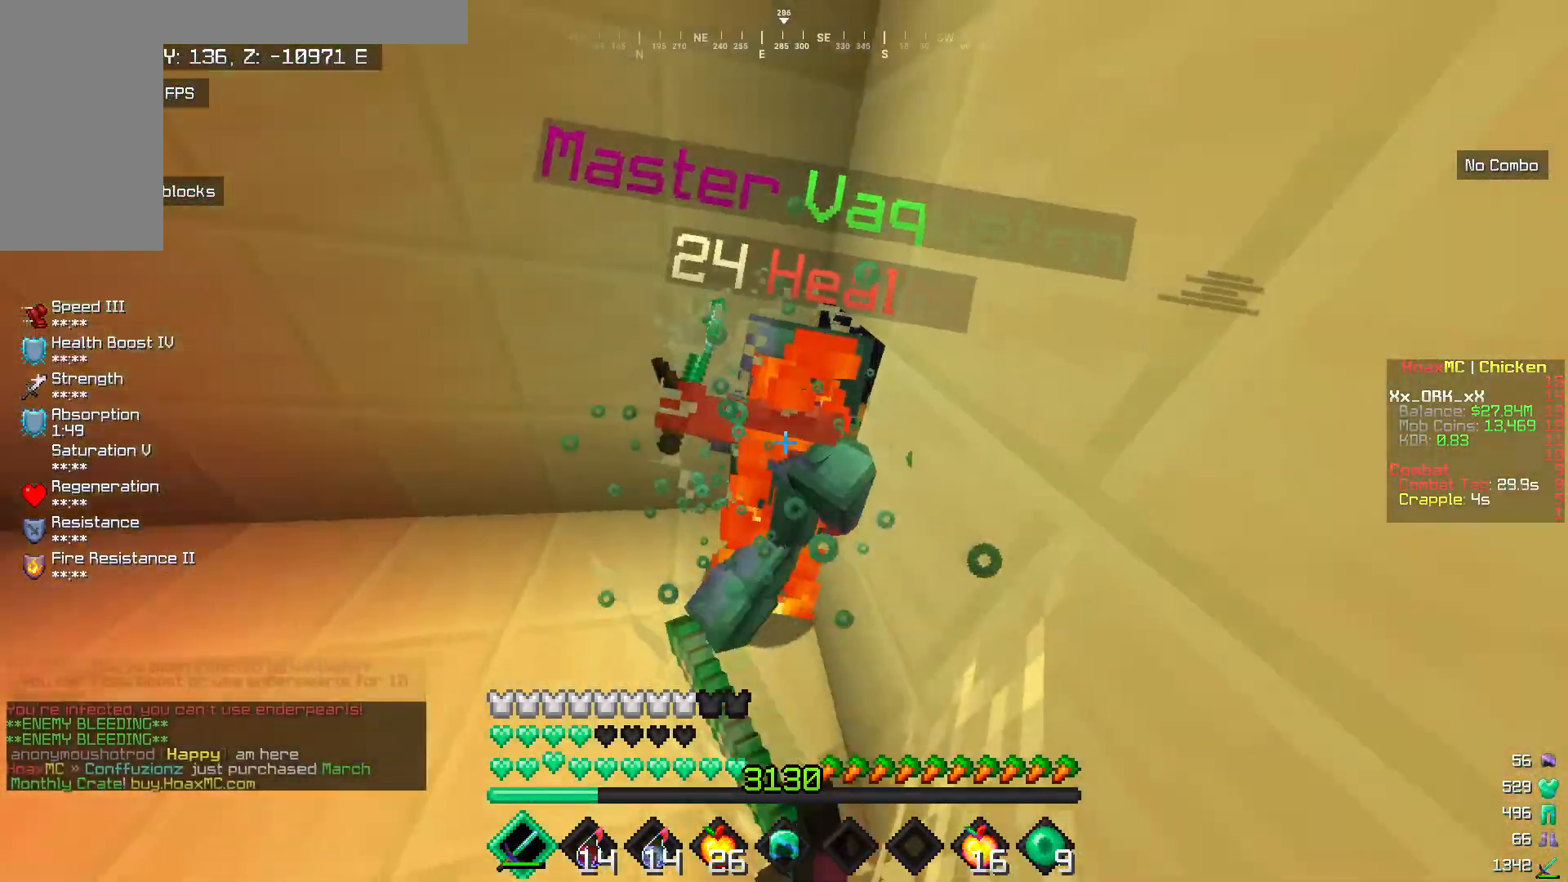
{"keys": ["a", "w"], "mouse": ["left"], "events": [[17, "w", "down"], [117, "mouse_left", "up"], [150, "mouse_left", "down"], [150, "w", "up"], [217, "w", "down"], [333, "w", "up"], [417, "w", "down"]]}
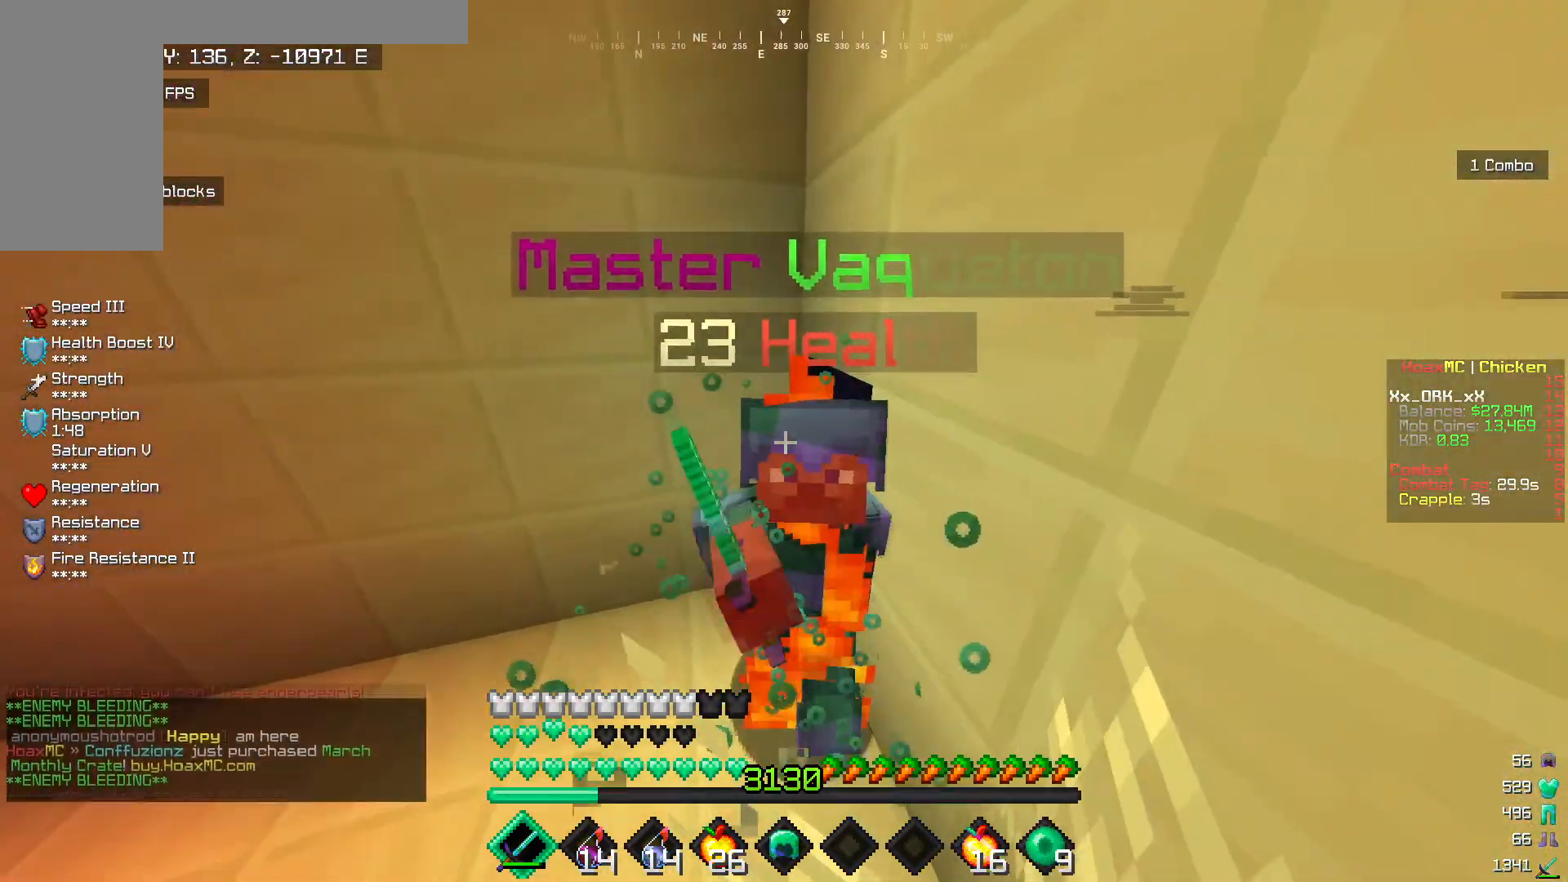
{"keys": ["a"], "mouse": ["left"], "events": [[17, "mouse_left", "up"], [17, "w", "up"], [67, "mouse_left", "down"], [117, "w", "down"], [217, "w", "up"], [283, "mouse_left", "up"], [300, "w", "down"], [317, "mouse_left", "down"], [417, "mouse_left", "up"], [417, "w", "up"], [450, "mouse_left", "down"]]}
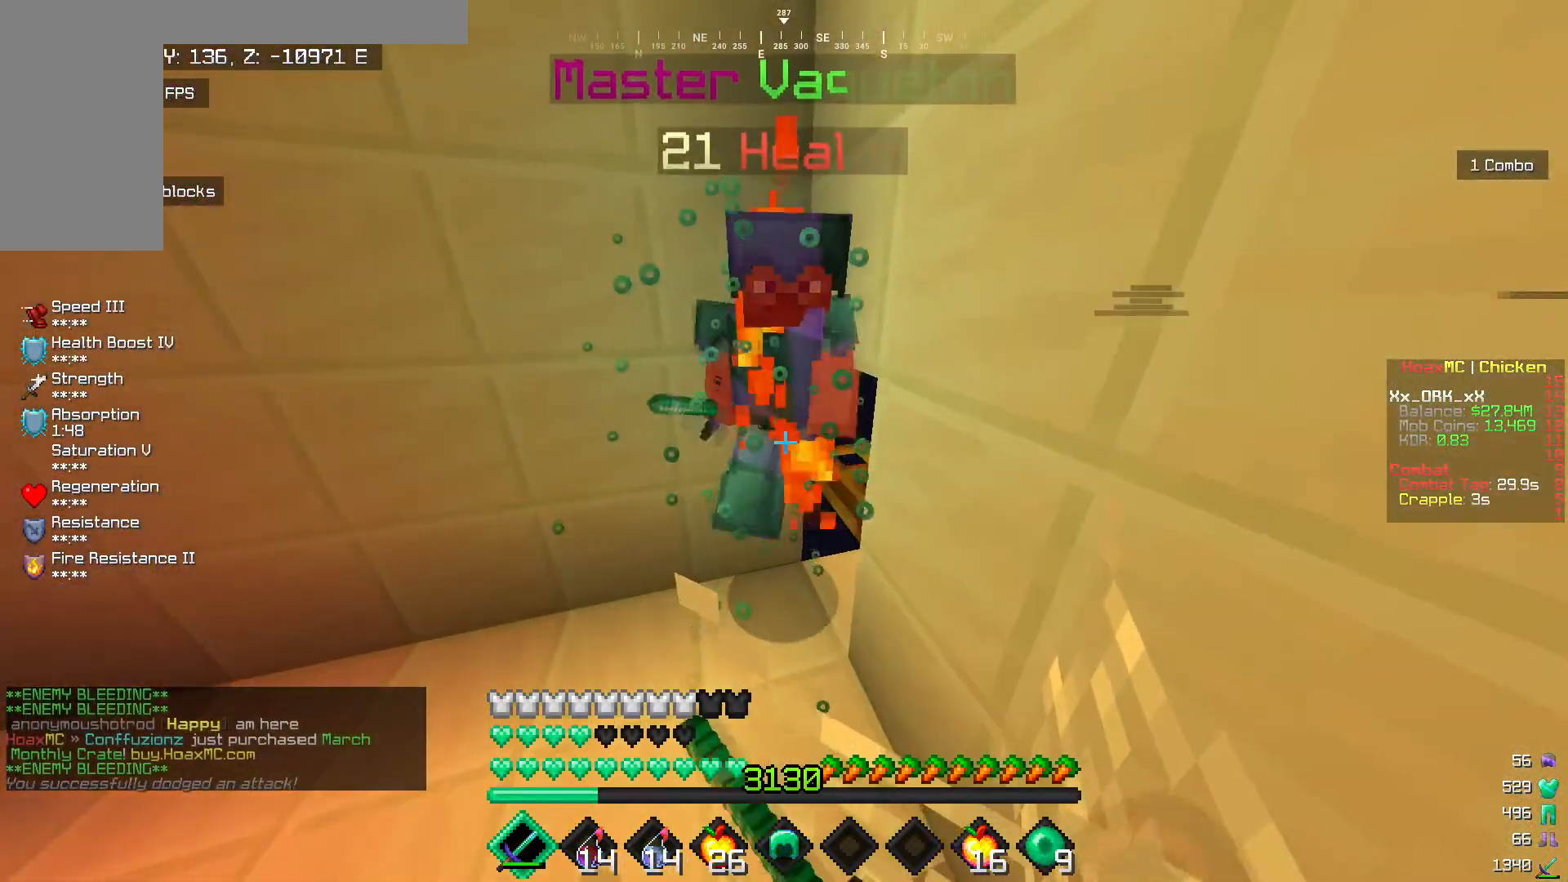
{"keys": ["a", "w"], "mouse": ["left"], "events": [[17, "w", "down"], [100, "w", "up"], [183, "mouse_left", "up"], [200, "w", "down"], [217, "mouse_left", "down"], [333, "w", "up"], [417, "w", "down"]]}
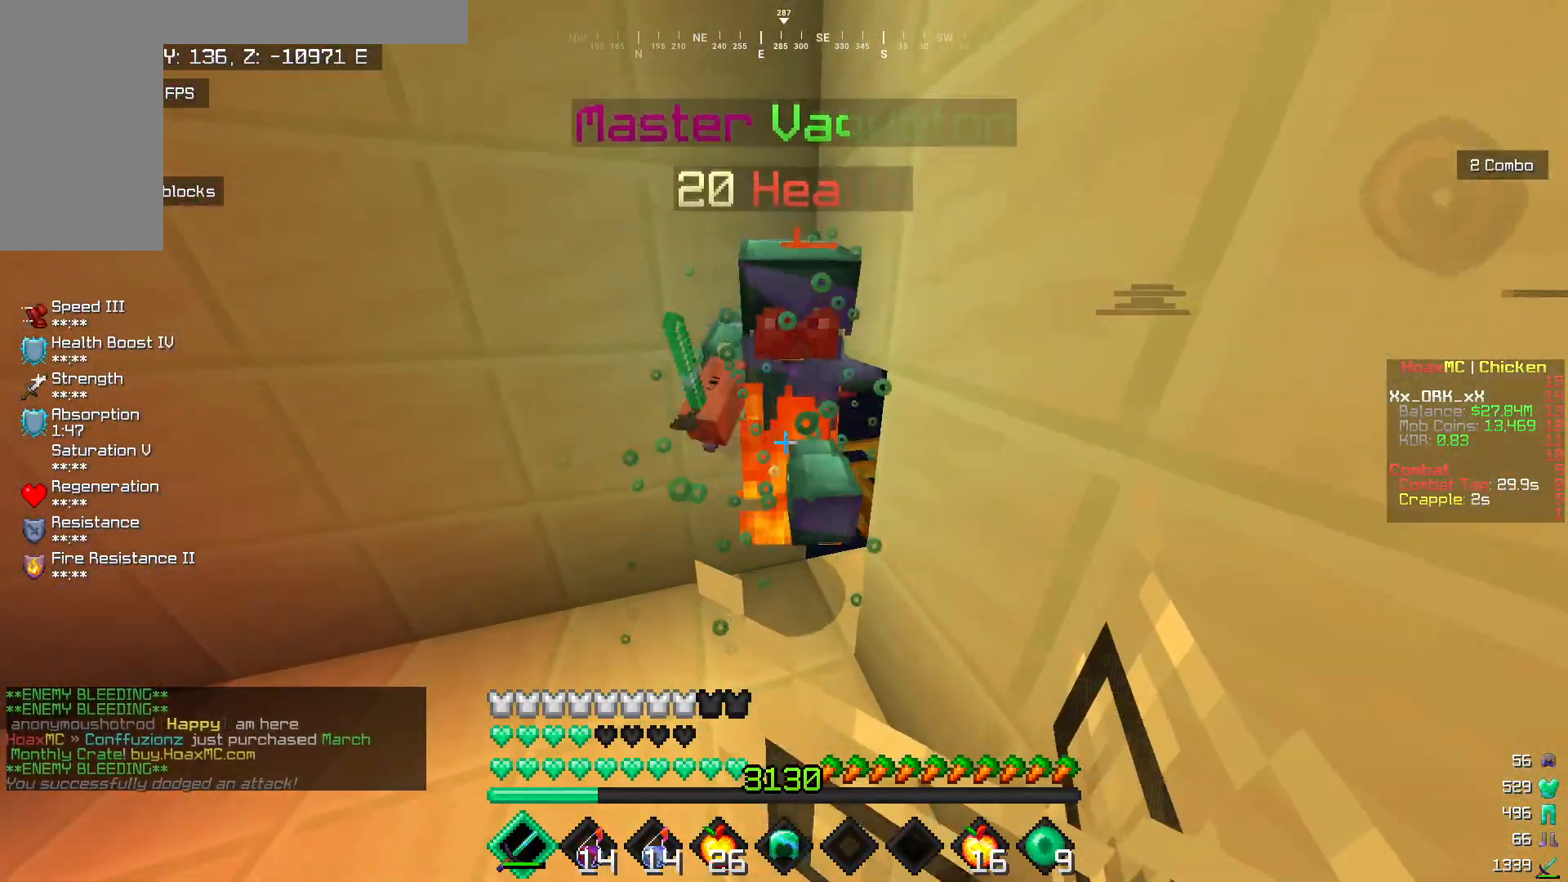
{"keys": ["a", "w"], "mouse": ["left"], "events": [[33, "w", "up"], [117, "w", "down"], [200, "w", "up"], [300, "w", "down"], [417, "w", "up"], [483, "w", "down"]]}
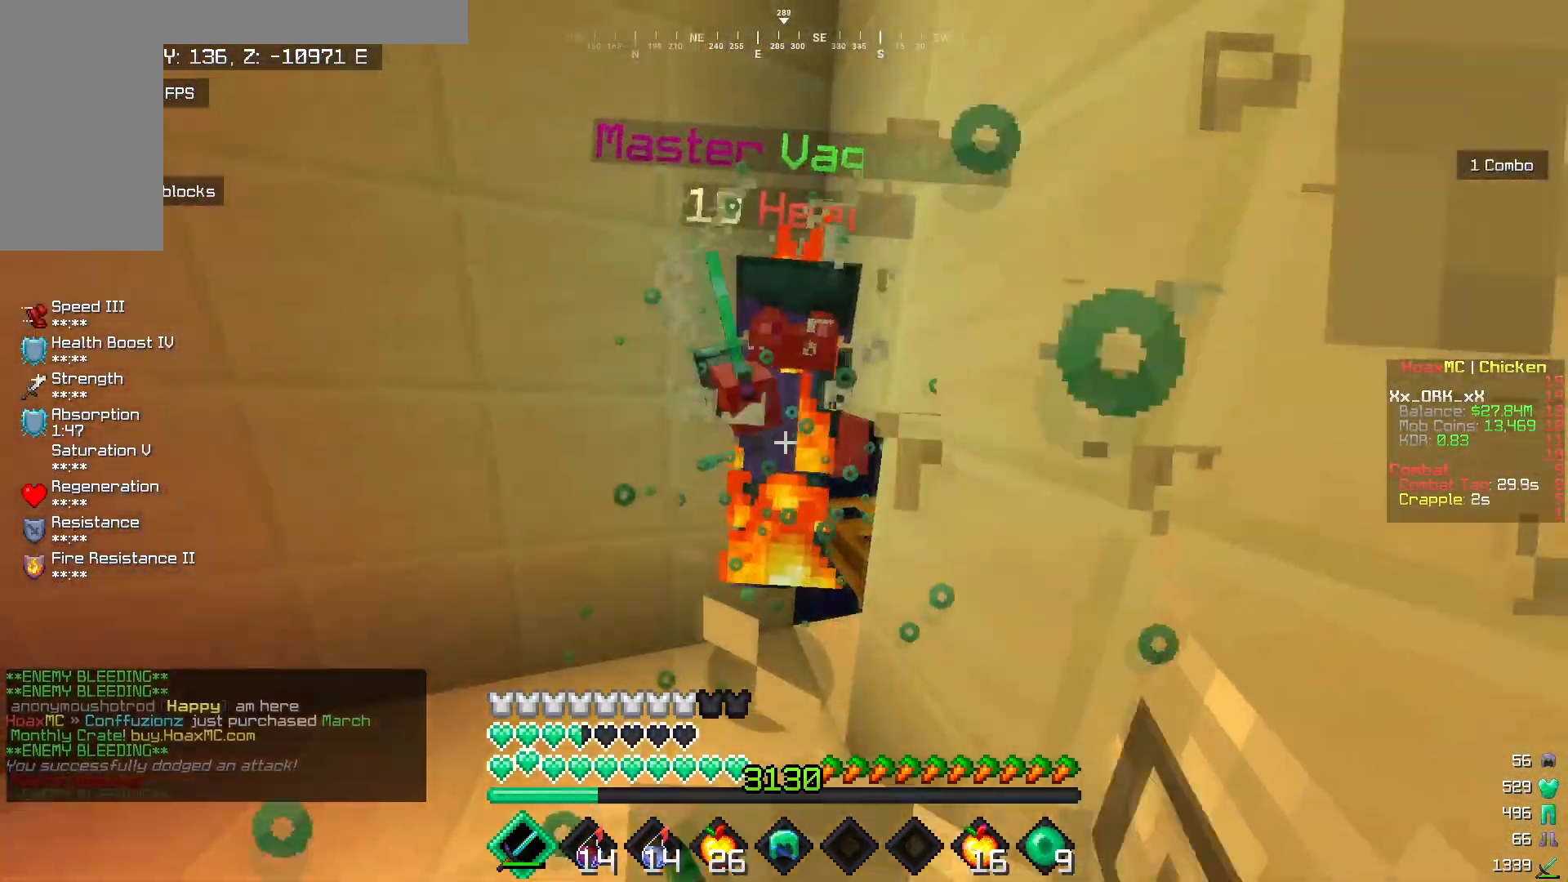
{"keys": ["a", "w"], "mouse": ["left"], "events": [[133, "w", "up"], [167, "mouse_left", "up"], [200, "mouse_left", "down"], [217, "w", "down"], [333, "w", "up"], [417, "w", "down"]]}
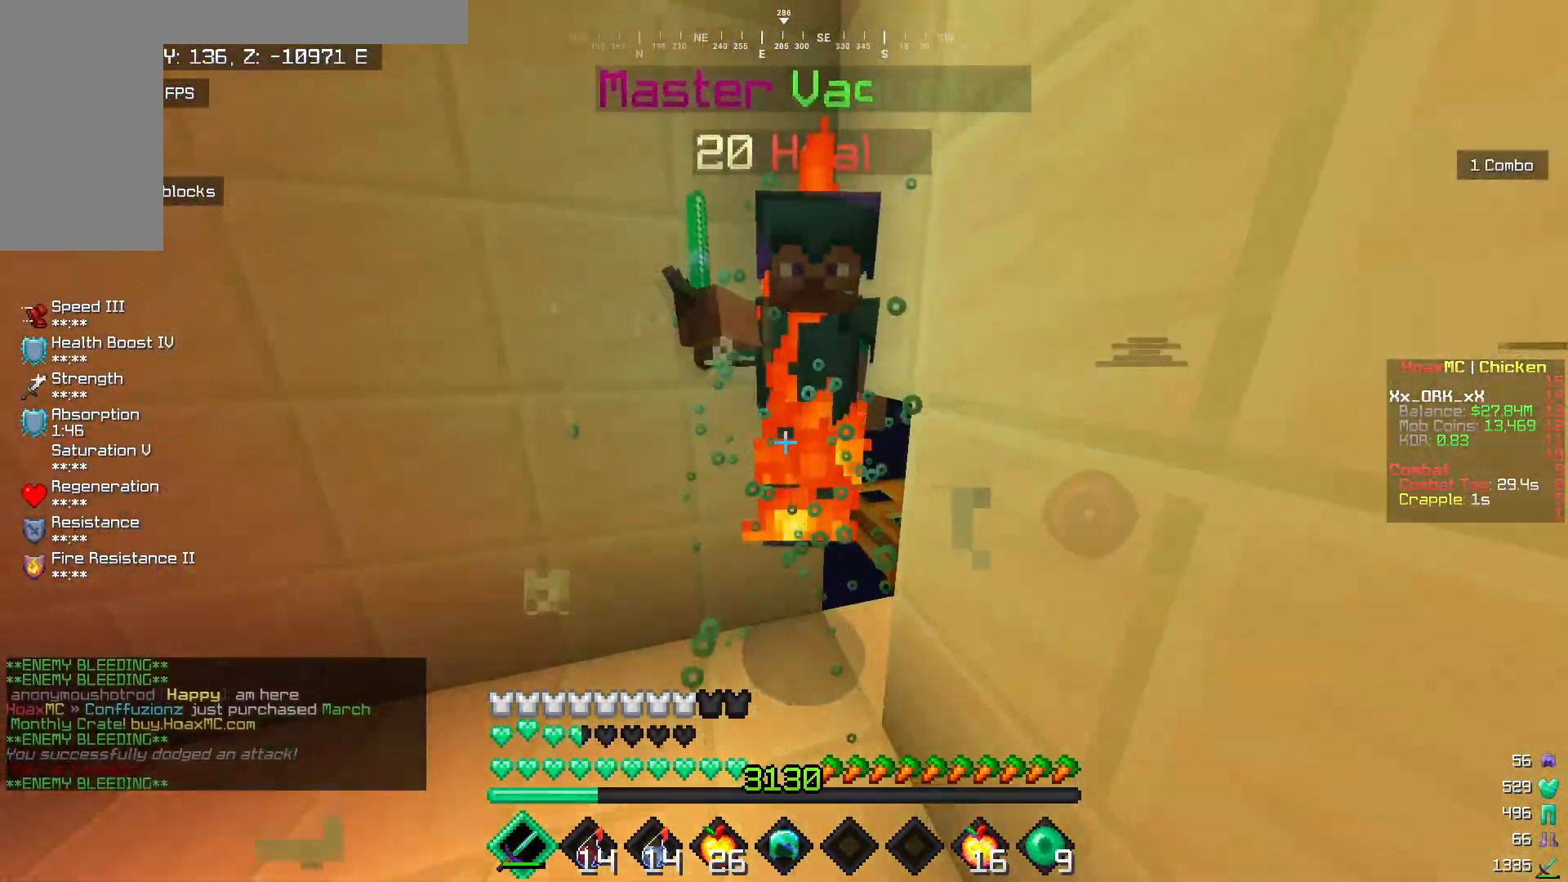
{"keys": ["a", "w"], "mouse": ["left"], "events": [[50, "w", "up"], [133, "w", "down"], [233, "w", "up"], [350, "w", "down"], [433, "w", "up"], [500, "w", "down"]]}
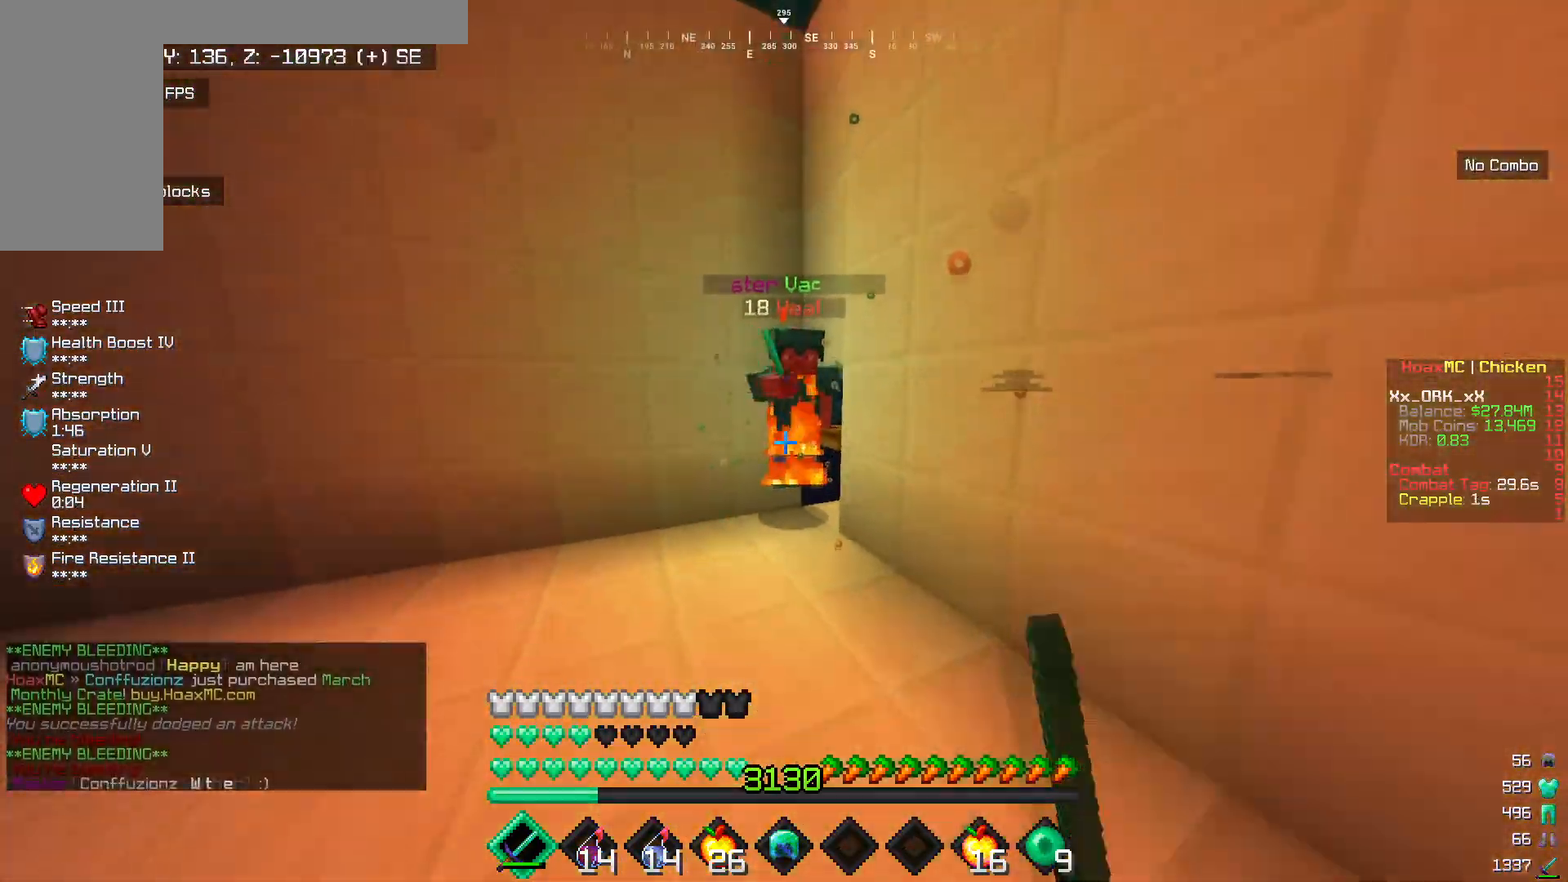
{"keys": ["a"], "mouse": ["left"], "events": [[167, "w", "up"], [267, "w", "down"], [433, "w", "up"]]}
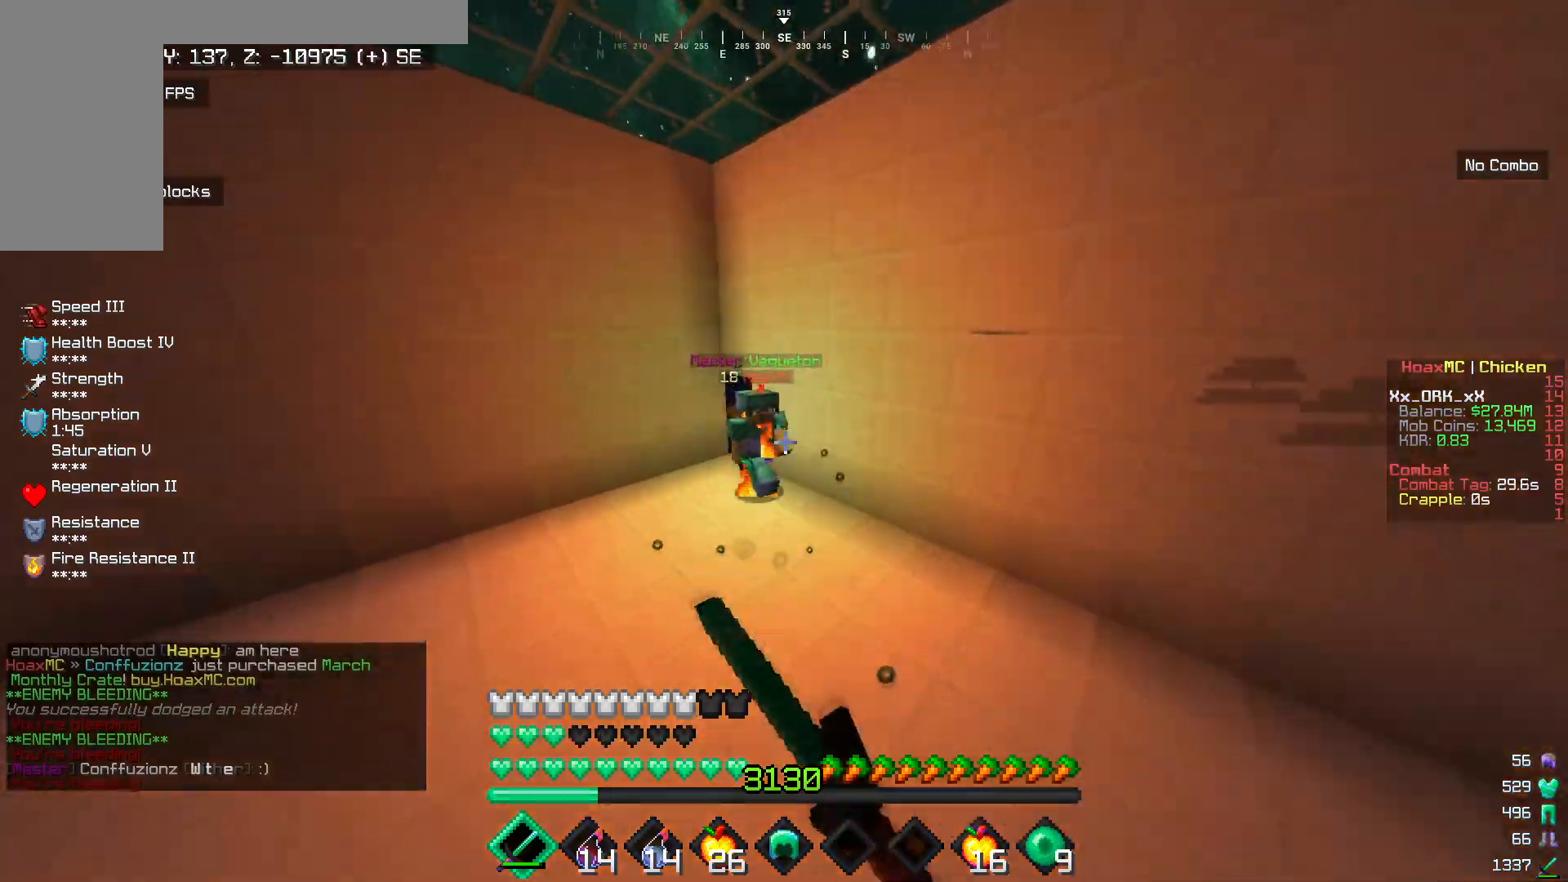
{"keys": ["a", "w"], "mouse": ["left"], "events": [[67, "mouse_left", "up"], [117, "mouse_left", "down"], [267, "w", "down"]]}
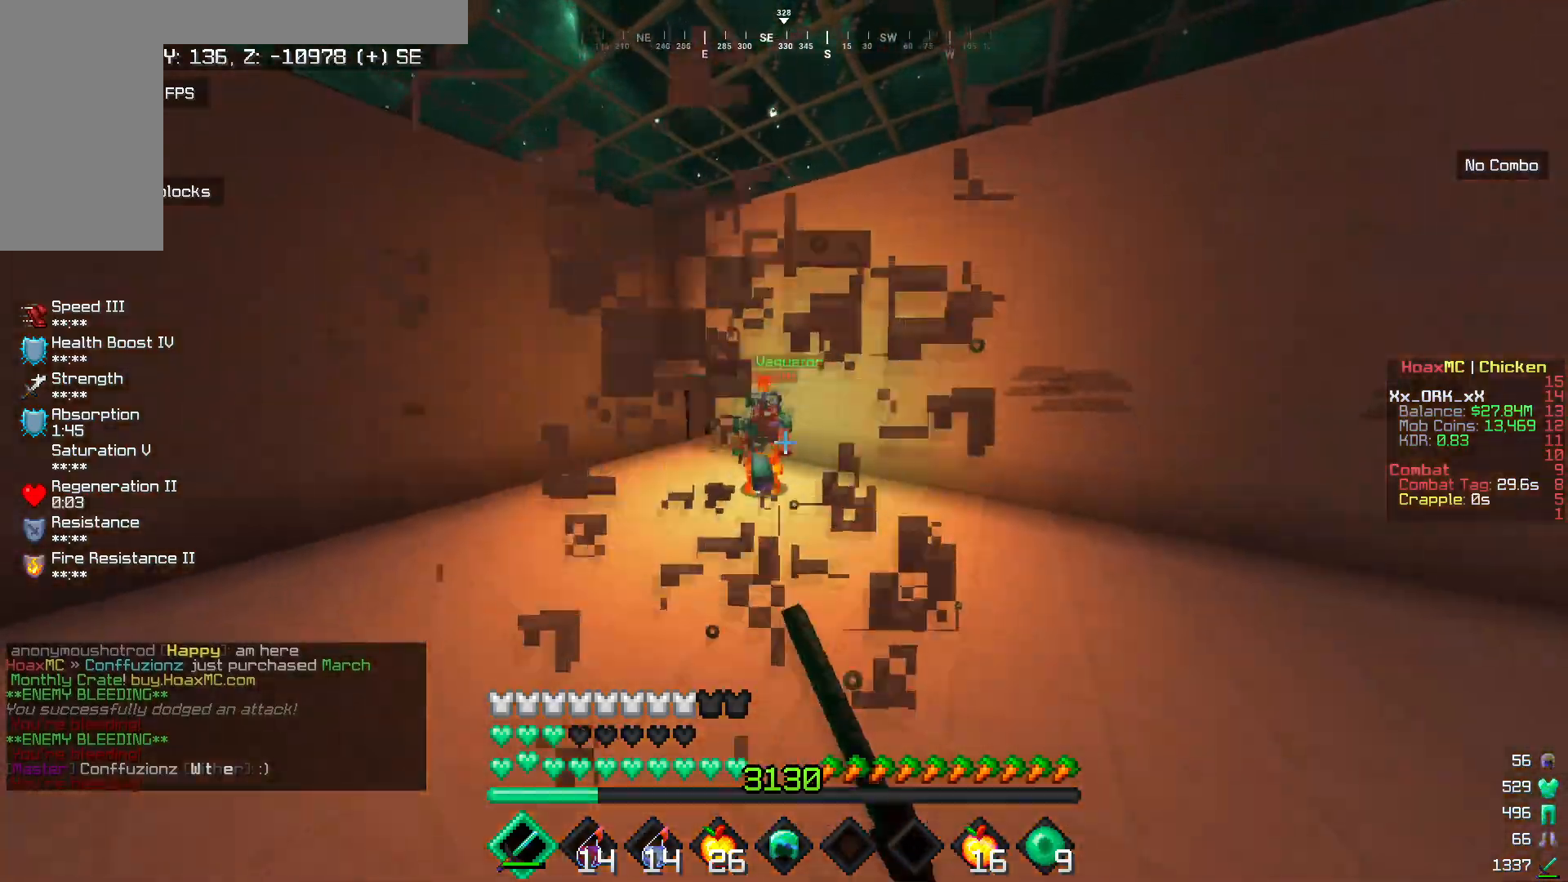
{"keys": ["w"], "mouse": ["left"], "events": [[33, "a", "up"], [117, "w", "up"], [283, "w", "down"], [417, "w", "up"], [450, "w", "down"]]}
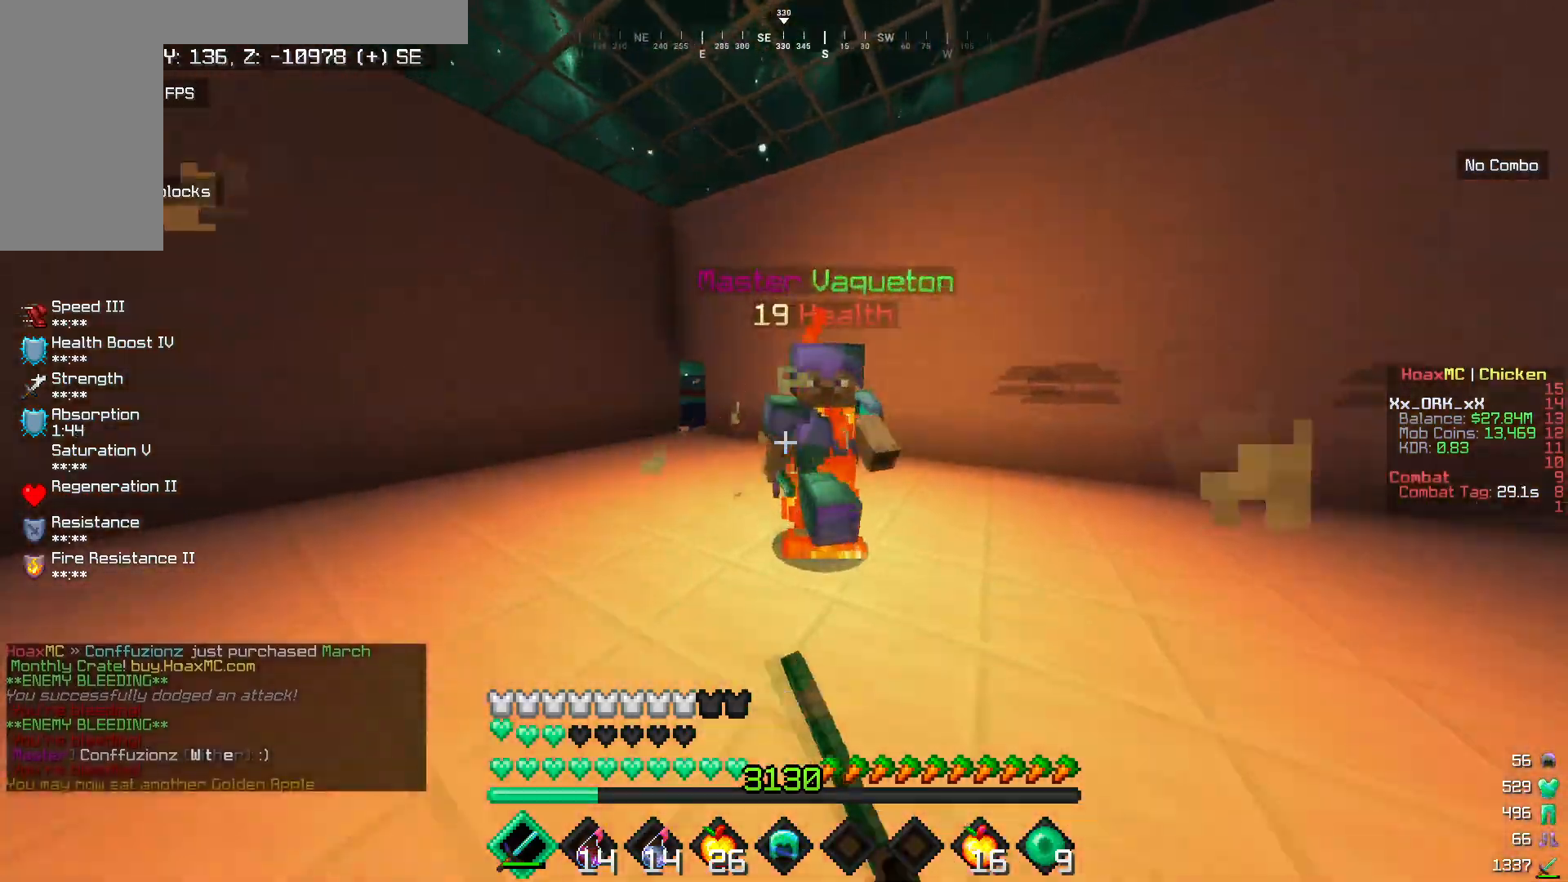
{"keys": ["a", "w"], "mouse": ["left"], "events": [[233, "a", "down"], [317, "mouse_left", "up"], [350, "mouse_left", "down"], [350, "w", "up"], [467, "mouse_left", "up"], [483, "mouse_left", "down"], [483, "w", "down"]]}
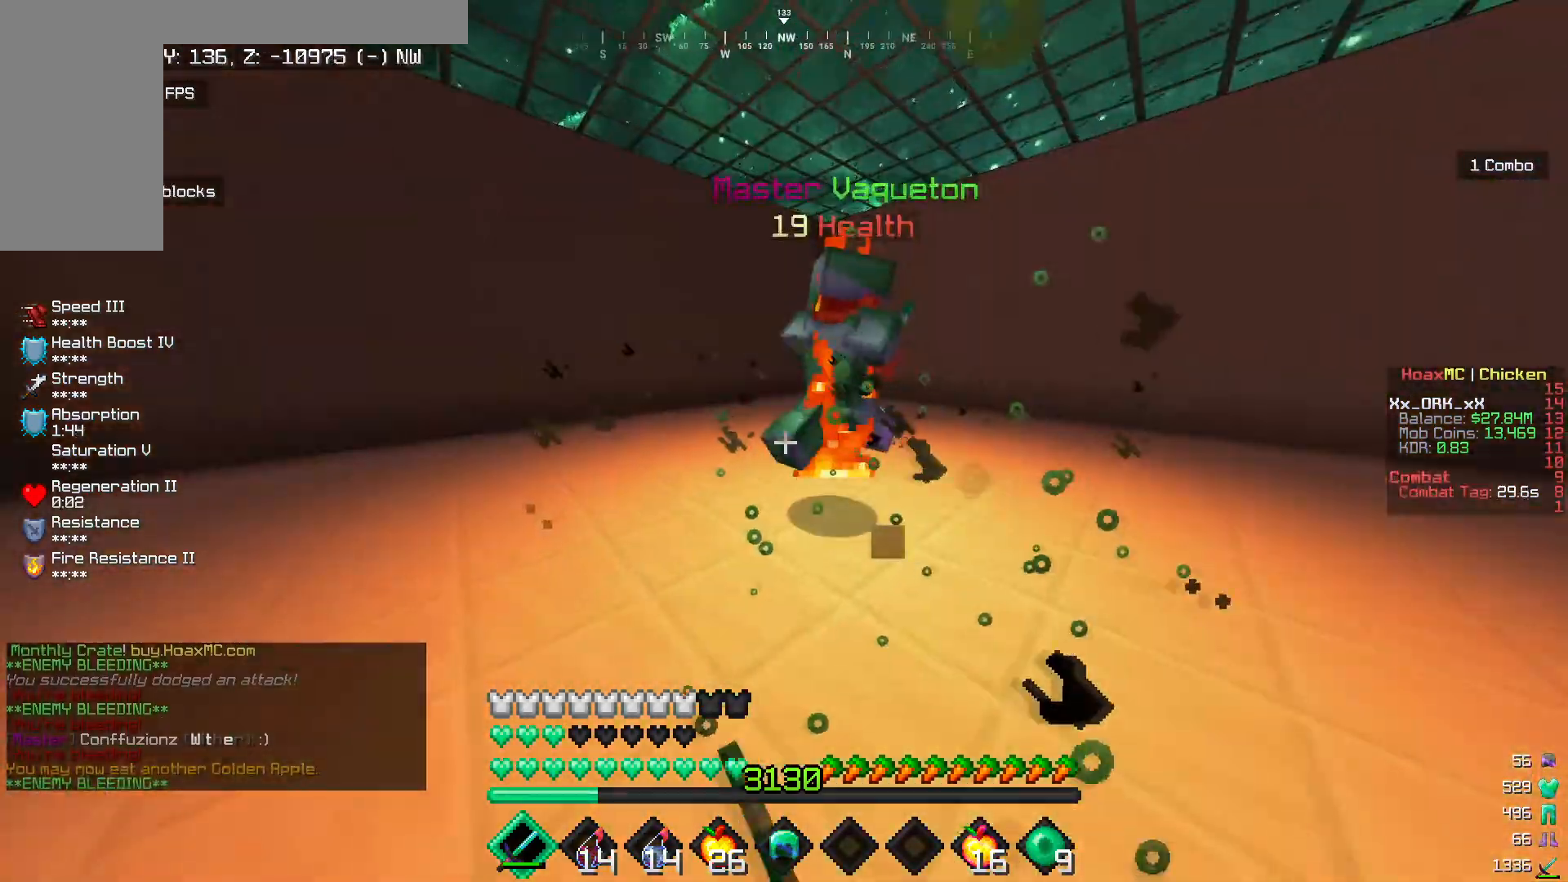
{"keys": ["d"], "mouse": ["left"], "events": [[83, "a", "up"], [383, "d", "down"], [483, "w", "up"]]}
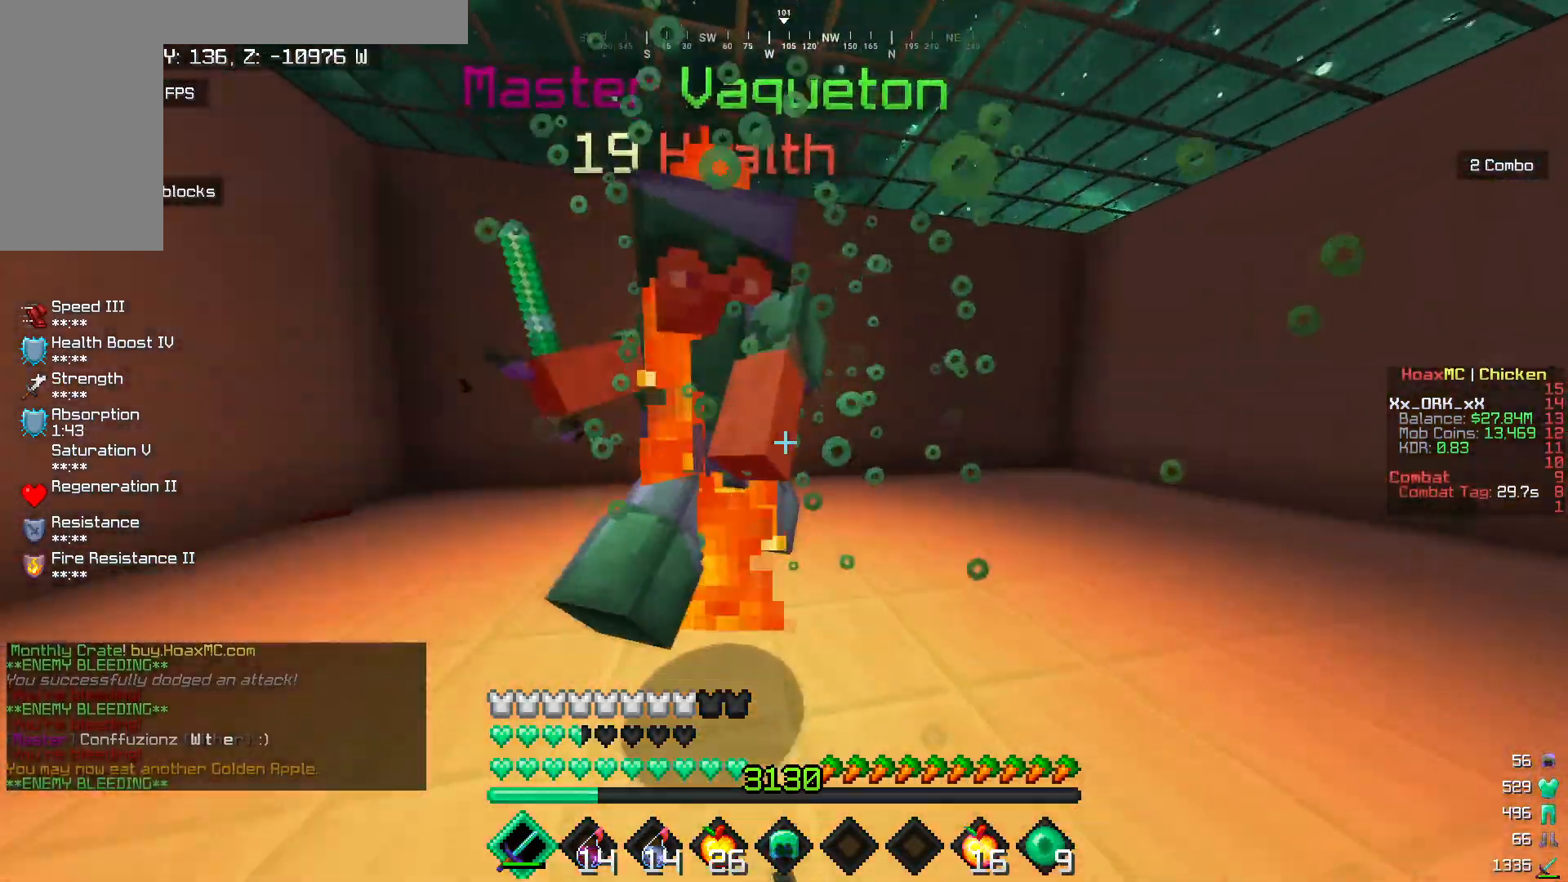
{"keys": ["d", "w"], "mouse": ["left"], "events": [[100, "w", "down"], [333, "mouse_left", "up"], [417, "mouse_left", "down"]]}
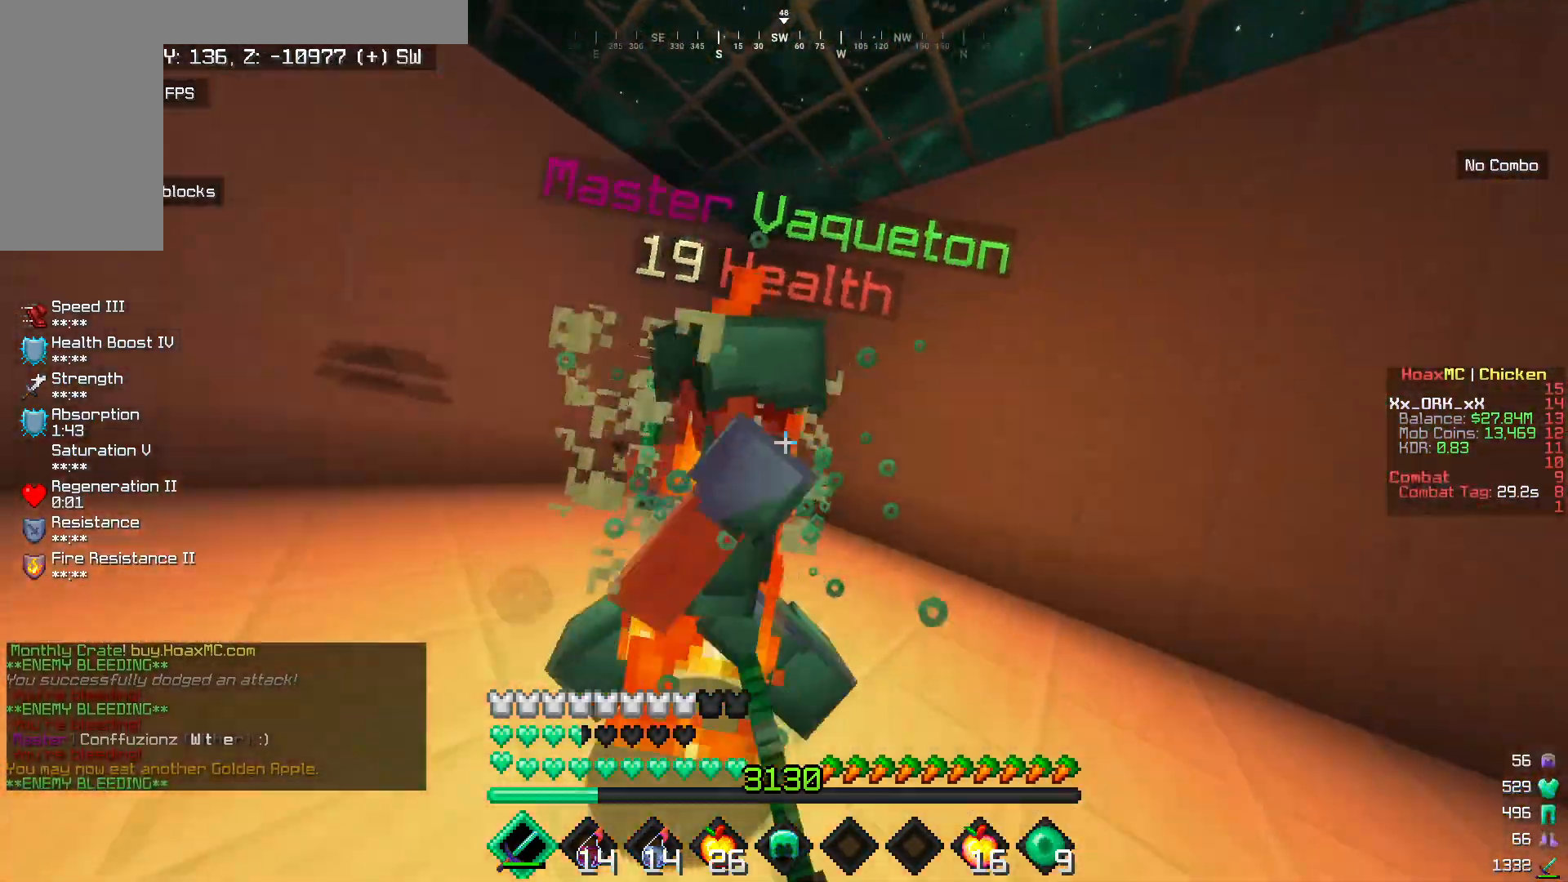
{"keys": ["d", "w"], "mouse": ["left"], "events": [[33, "w", "up"], [217, "w", "down"], [383, "w", "up"], [433, "w", "down"]]}
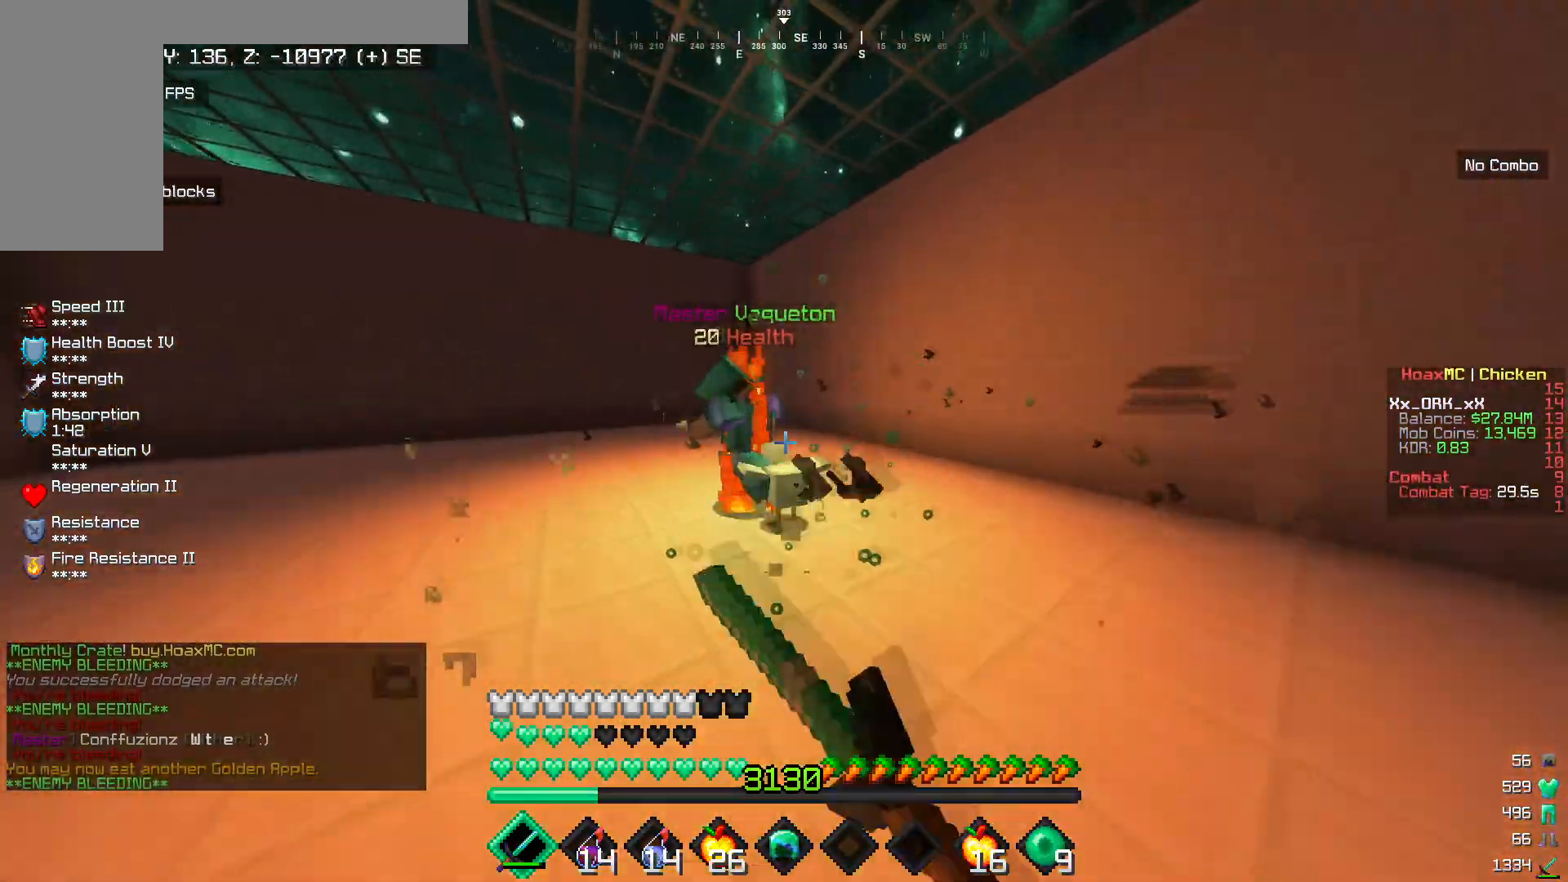
{"keys": ["d", "w"], "mouse": ["left"], "events": [[67, "d", "up"], [367, "mouse_left", "up"], [400, "mouse_left", "down"], [433, "d", "down"]]}
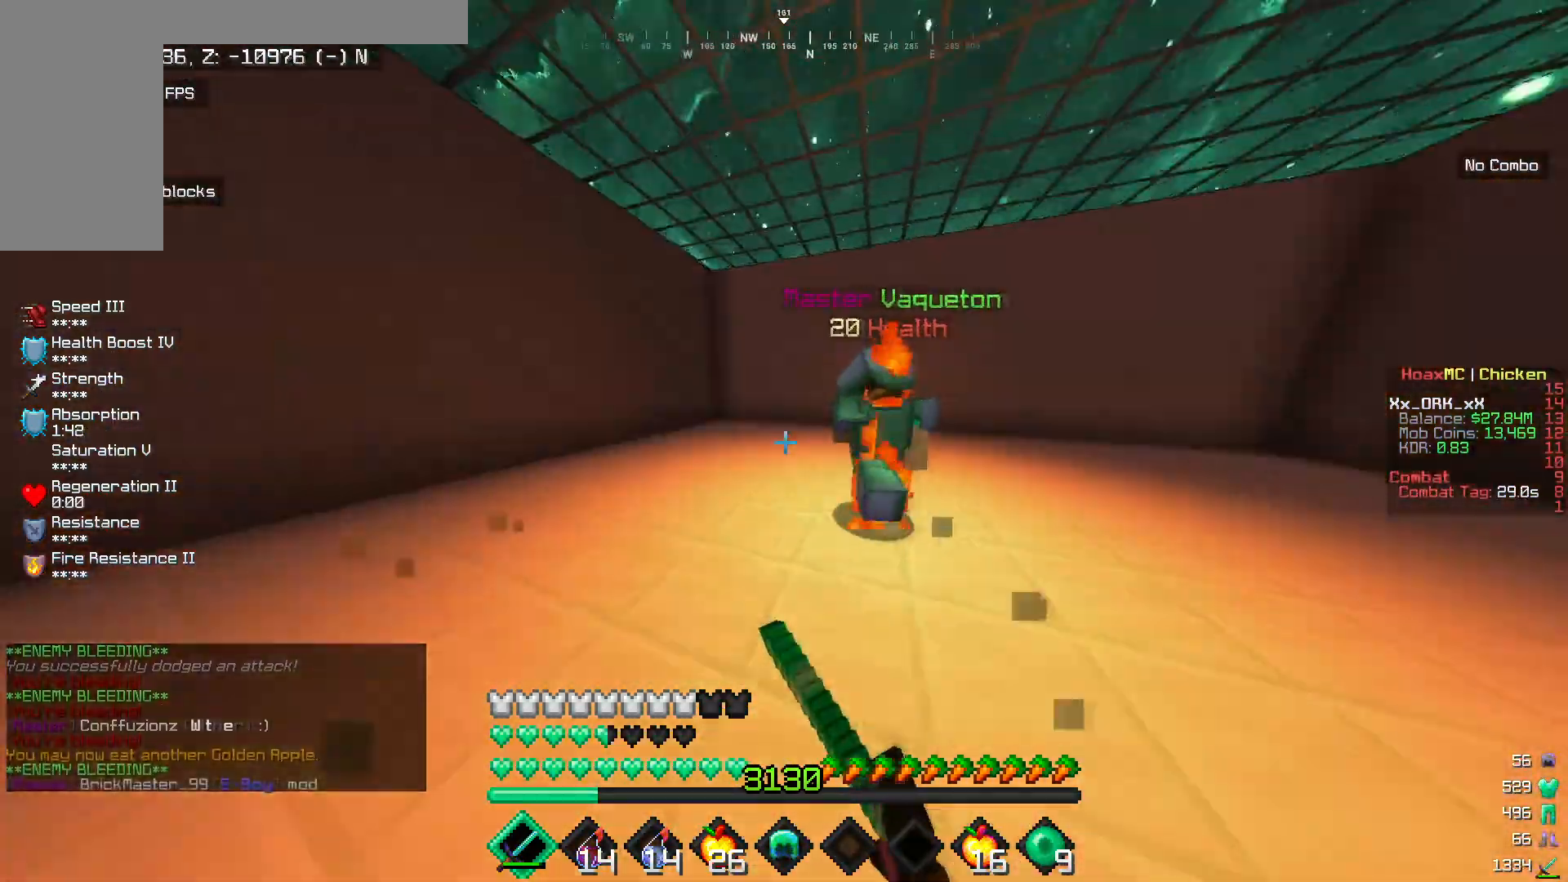
{"keys": ["d", "w"], "mouse": ["left"], "events": [[17, "w", "up"], [100, "w", "down"], [200, "d", "up"], [217, "mouse_left", "up"], [250, "w", "up"], [267, "mouse_left", "down"], [283, "w", "down"], [450, "d", "down"]]}